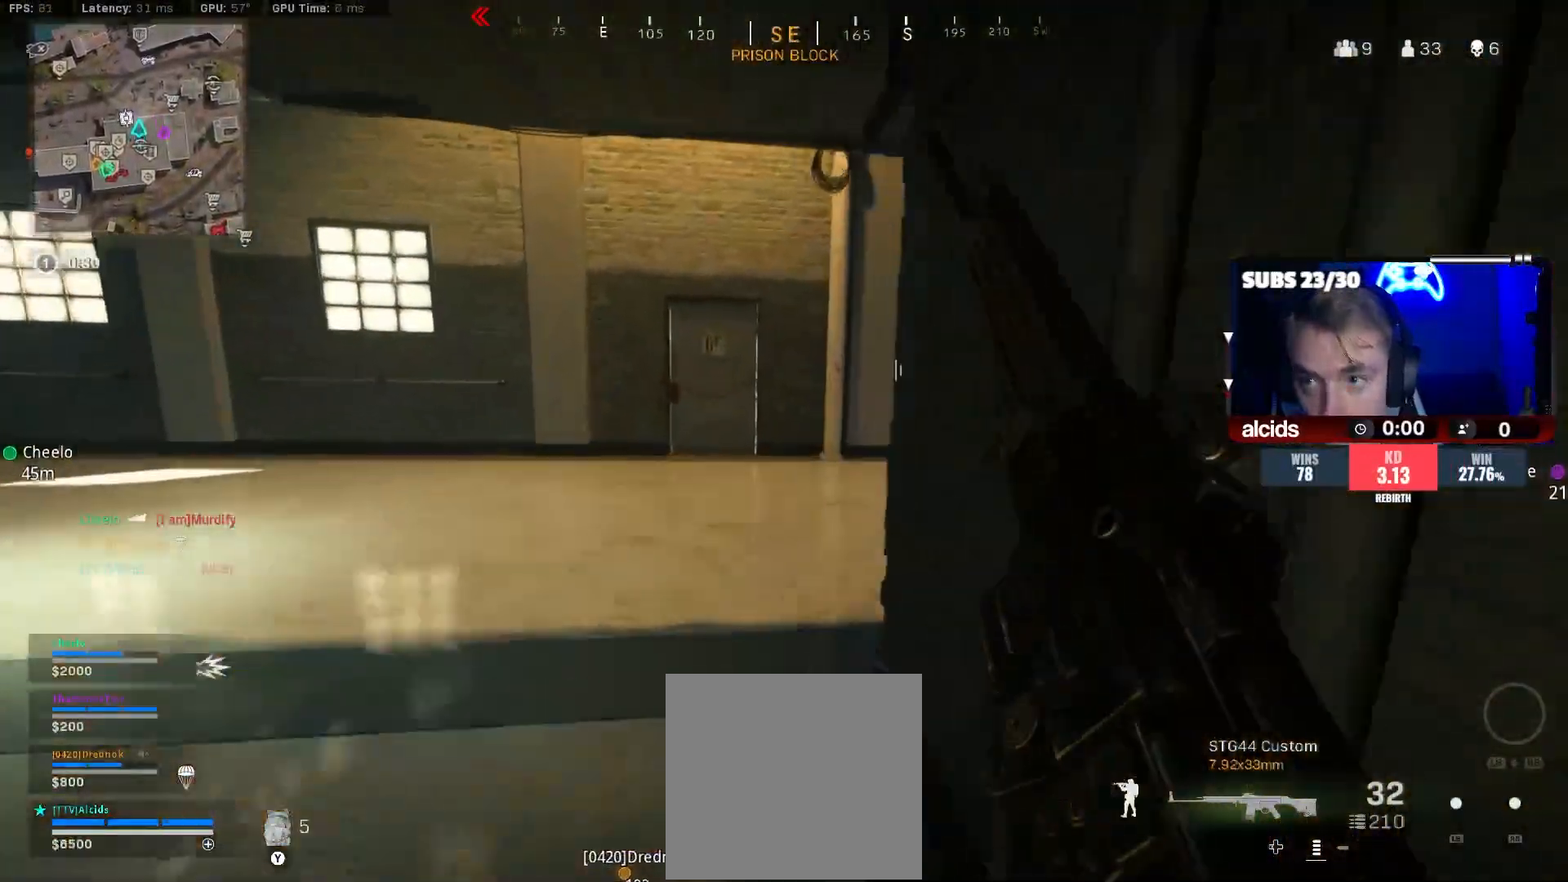
Gameplay with a controller (Xbox layout); each line is a JSON object with the inputs held at the frame after it. "events" lists button and stick changes between this image and that frame as [ms after this image, input, new state], when the widget could be followed in between.
{"buttons": [], "left_stick": "up-left", "right_stick": "right", "events": [[133, "right_stick", "right"], [267, "right_stick", "center"], [400, "right_stick", "right"]]}
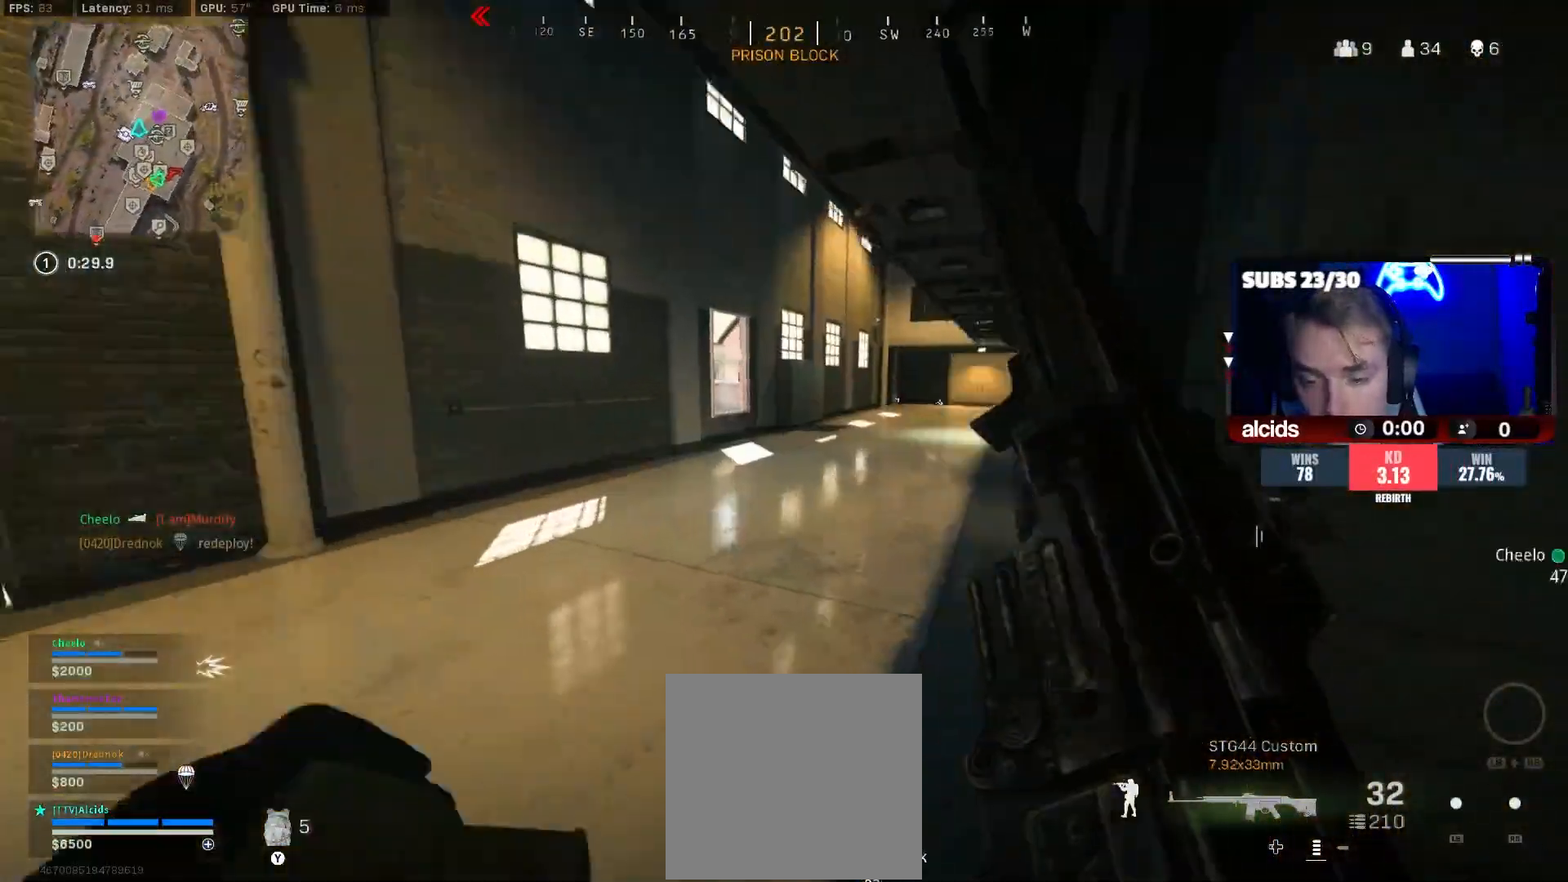
{"buttons": [], "left_stick": "up", "right_stick": "center", "events": [[67, "right_stick", "center"], [367, "left_stick", "up"]]}
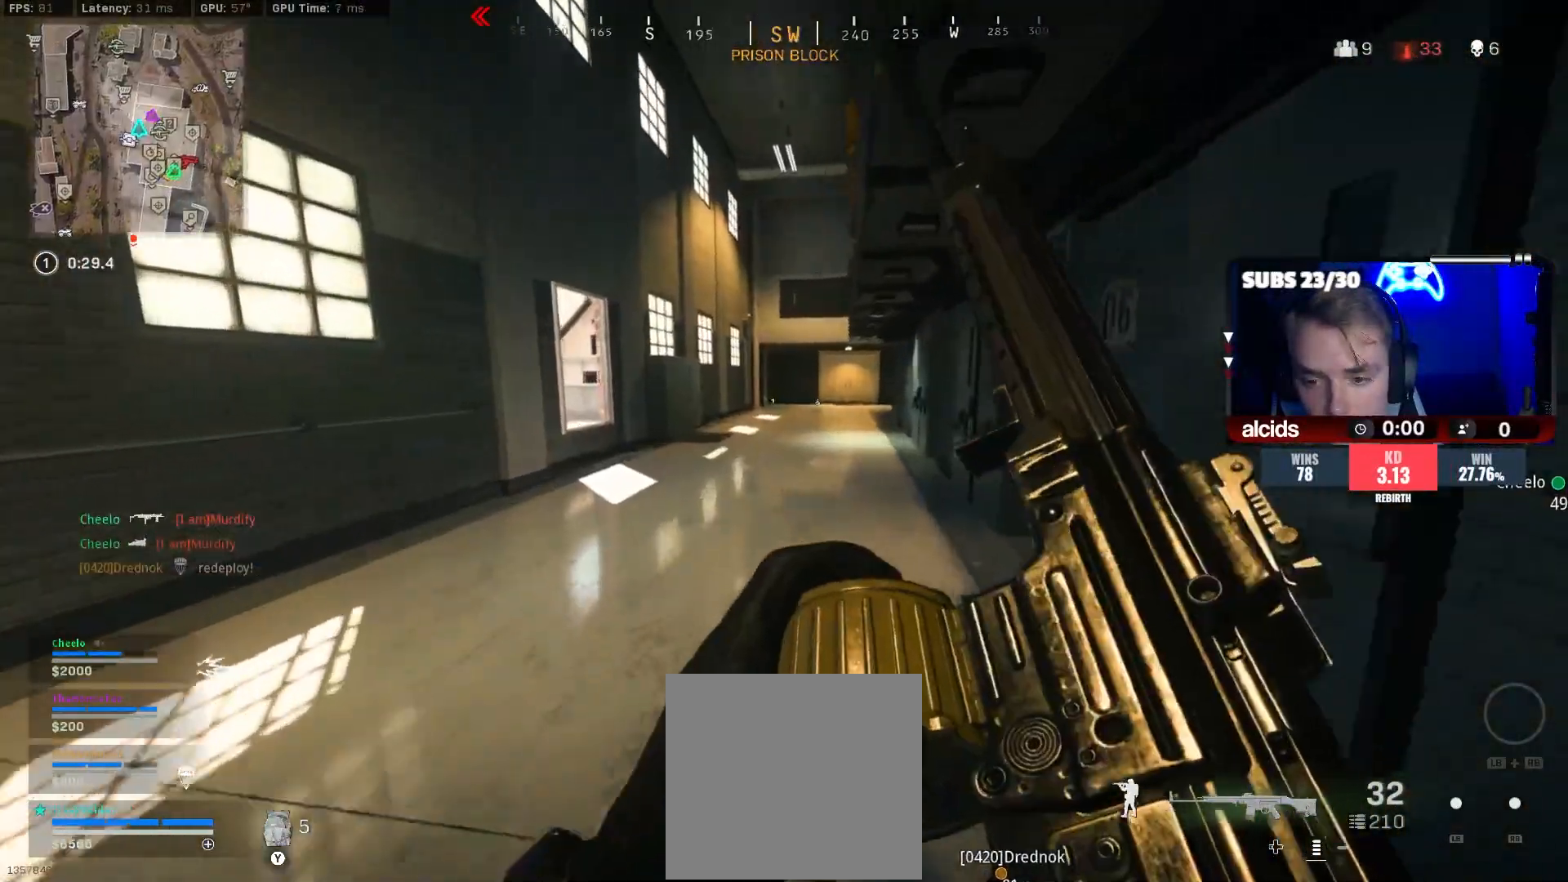
{"buttons": [], "left_stick": "up", "right_stick": "center", "events": []}
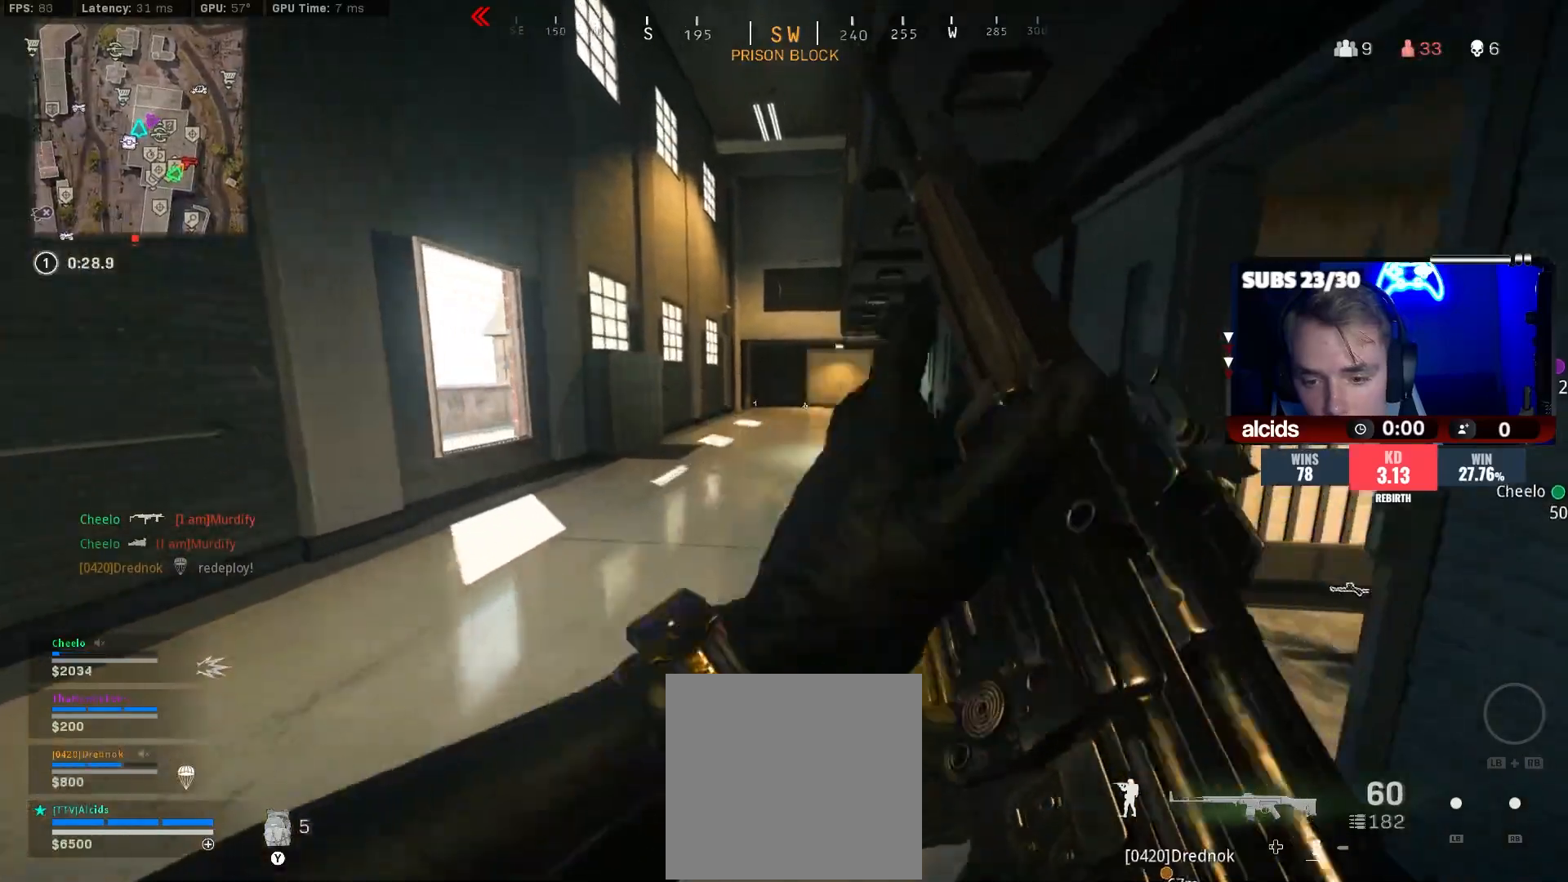
{"buttons": ["Y"], "left_stick": "up", "right_stick": "center", "events": [[200, "L2", "down"], [267, "L2", "up"], [367, "L3", "down"], [500, "L3", "up"], [500, "Y", "down"]]}
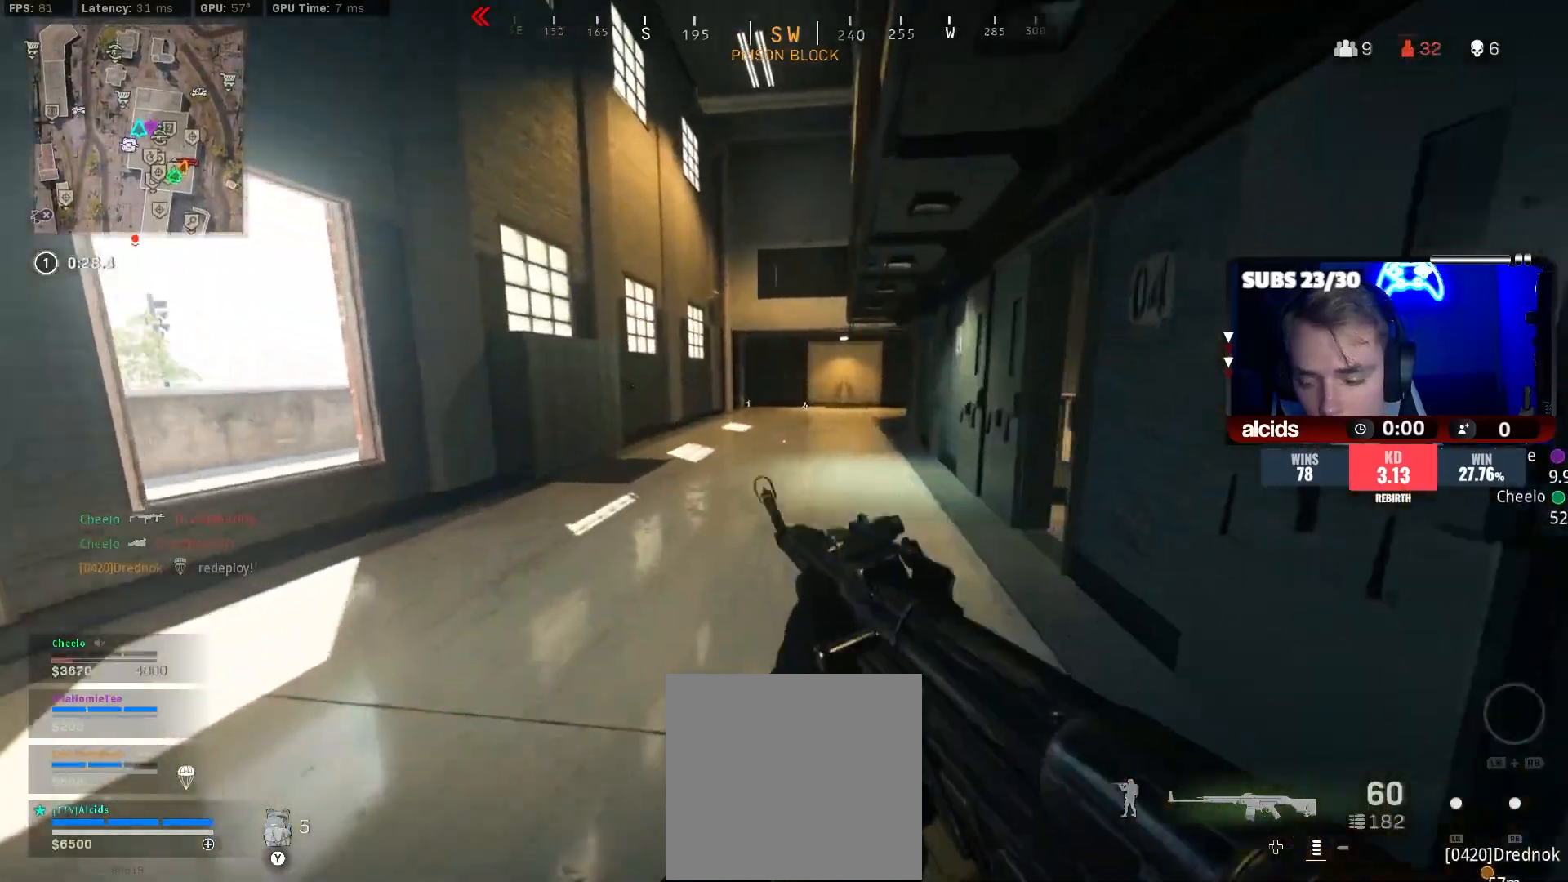
{"buttons": [], "left_stick": "up", "right_stick": "center", "events": [[100, "L3", "down"], [100, "Y", "up"], [200, "L3", "up"], [267, "L3", "down"], [400, "L3", "up"]]}
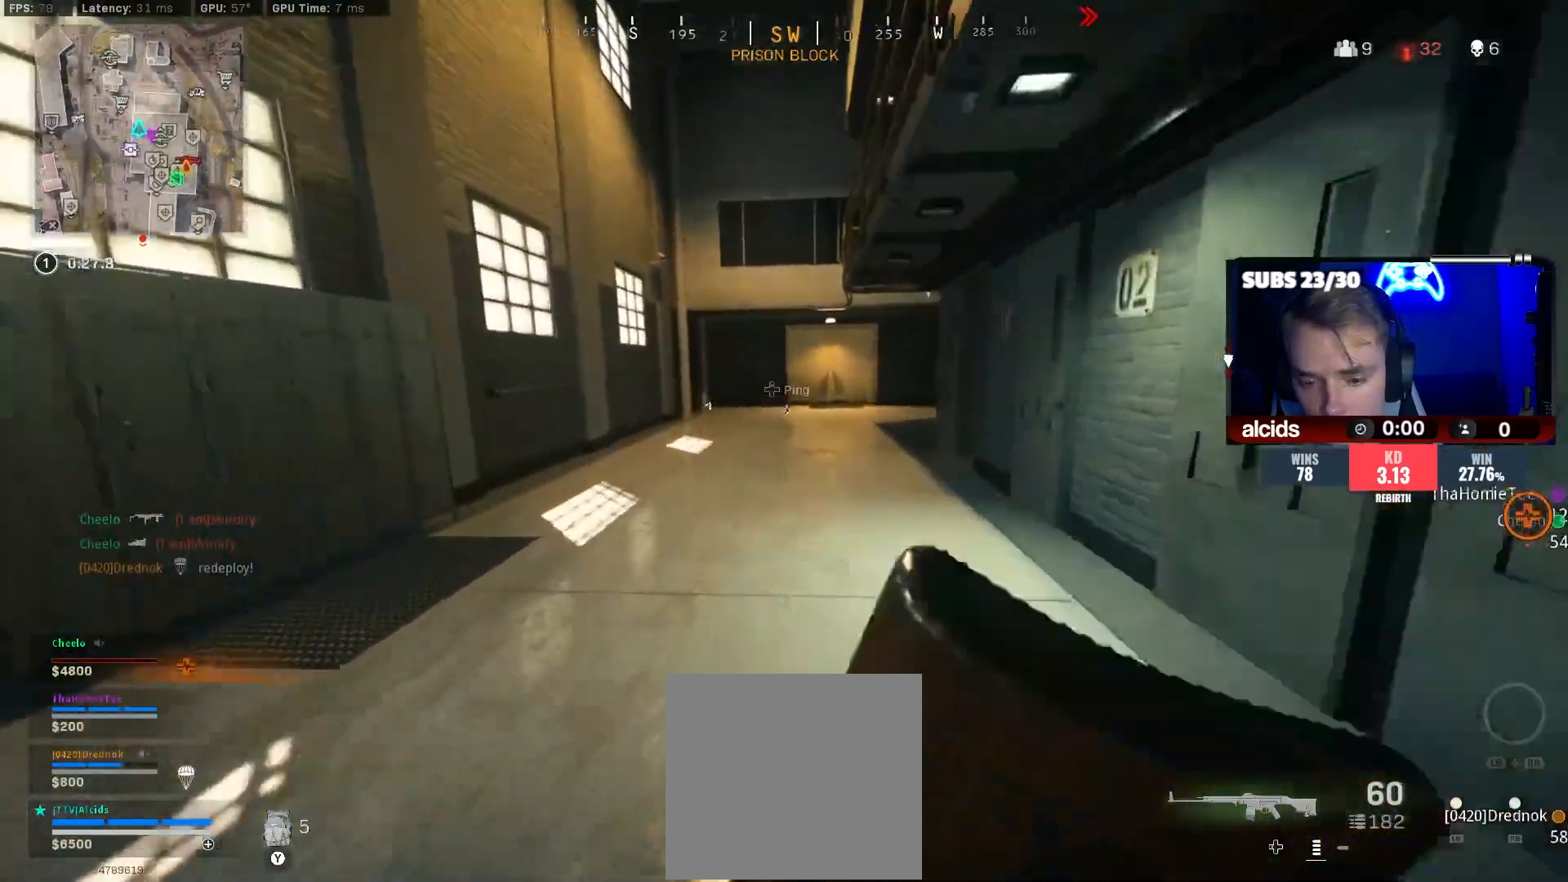
{"buttons": ["Y"], "left_stick": "up", "right_stick": "center", "events": [[300, "Y", "down"], [367, "Y", "up"], [400, "L3", "down"], [467, "Y", "down"], [500, "L3", "up"]]}
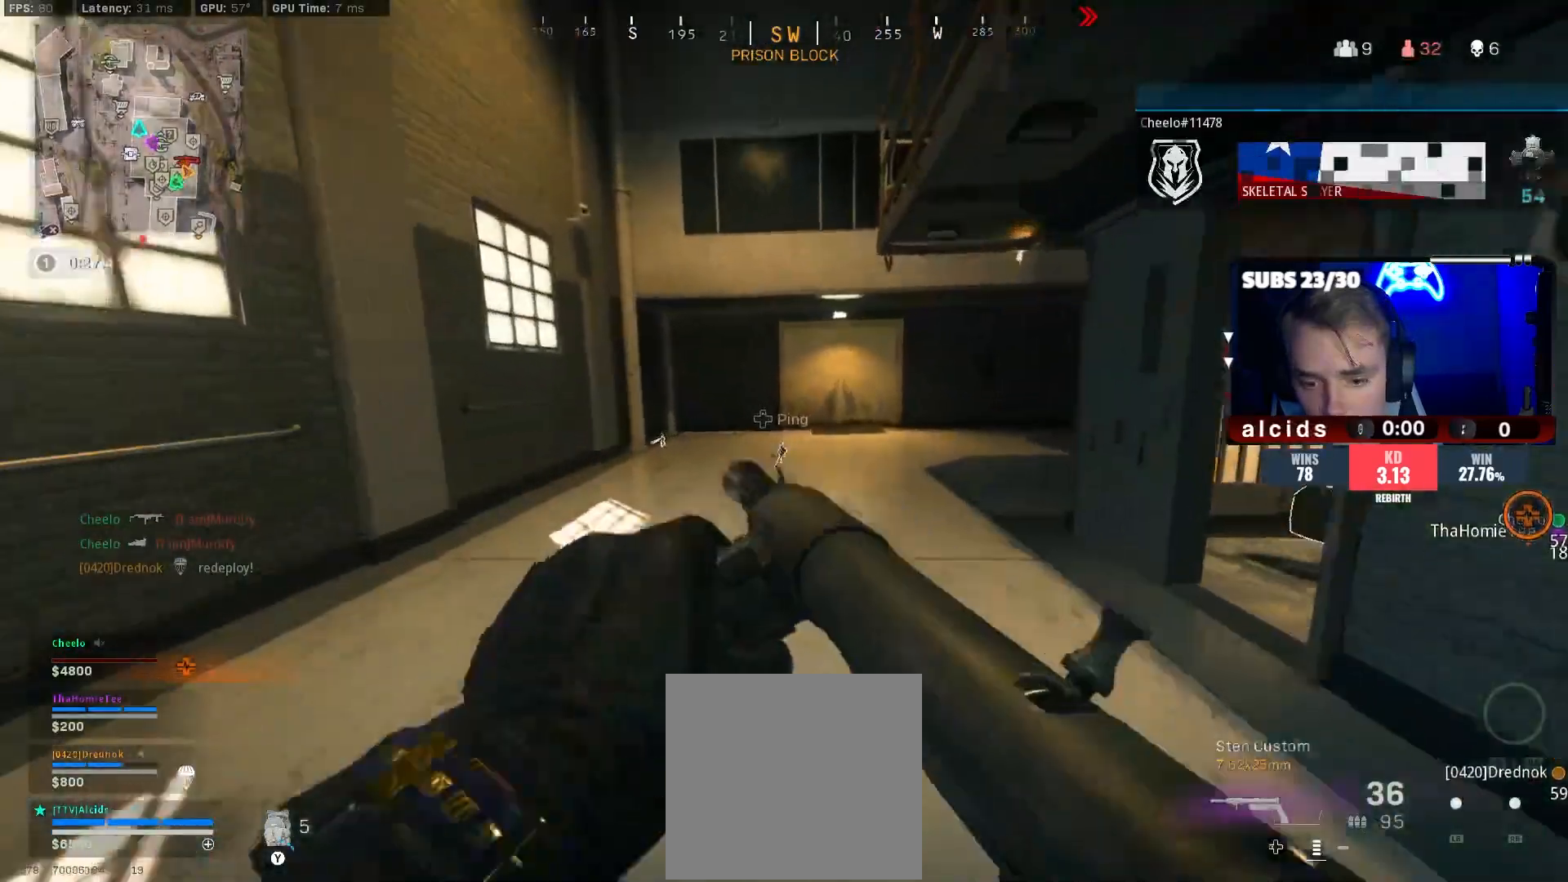
{"buttons": ["B"], "left_stick": "up", "right_stick": "center", "events": [[33, "Y", "up"], [100, "L3", "down"], [200, "L3", "up"], [433, "B", "down"]]}
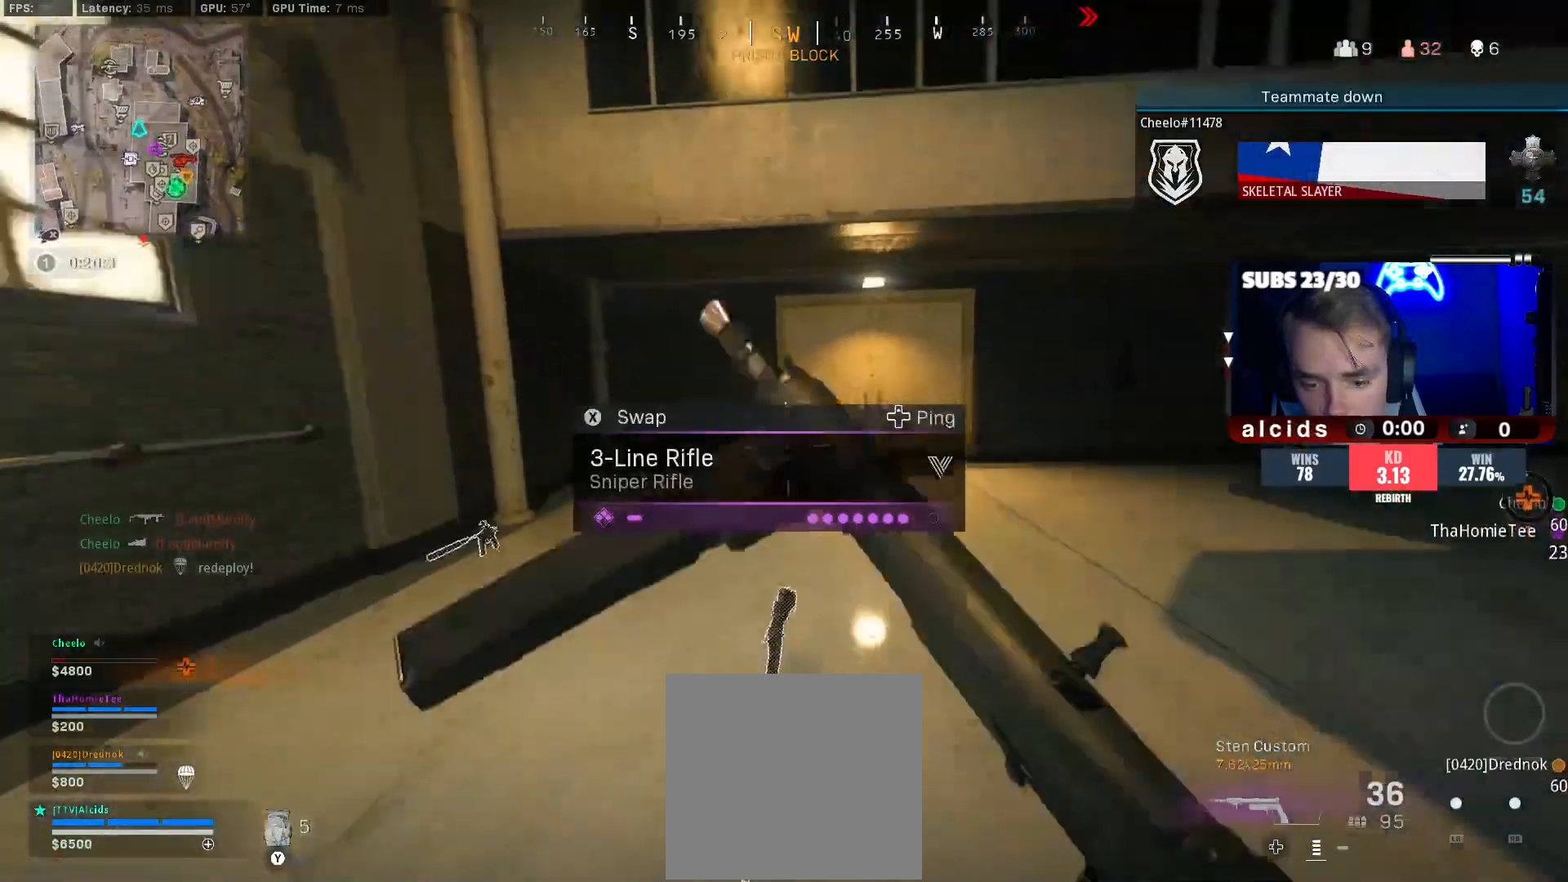
{"buttons": ["L3"], "left_stick": "up", "right_stick": "center", "events": [[67, "right_stick", "right"], [100, "B", "up"], [200, "B", "down"], [200, "right_stick", "center"], [233, "left_stick", "up-right"], [267, "A", "down"], [300, "B", "up"], [400, "A", "up"], [500, "L3", "down"], [500, "left_stick", "up"]]}
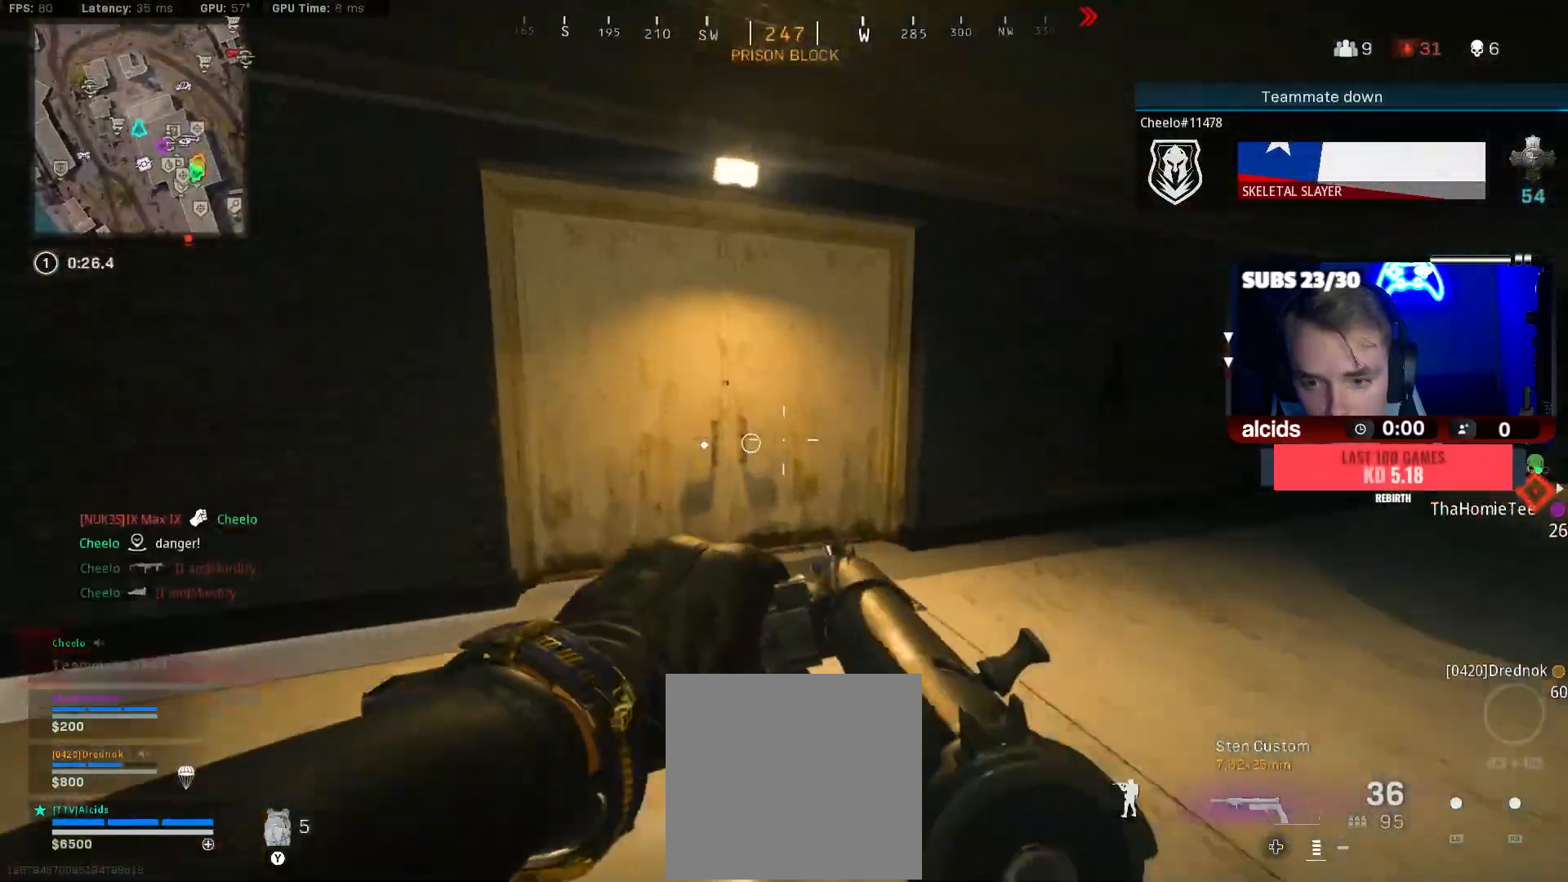
{"buttons": ["L3"], "left_stick": "up", "right_stick": "center", "events": [[33, "Y", "down"], [100, "L3", "up"], [133, "Y", "up"], [167, "L3", "down"], [200, "Y", "down"], [300, "L3", "up"], [300, "Y", "up"], [433, "L3", "down"]]}
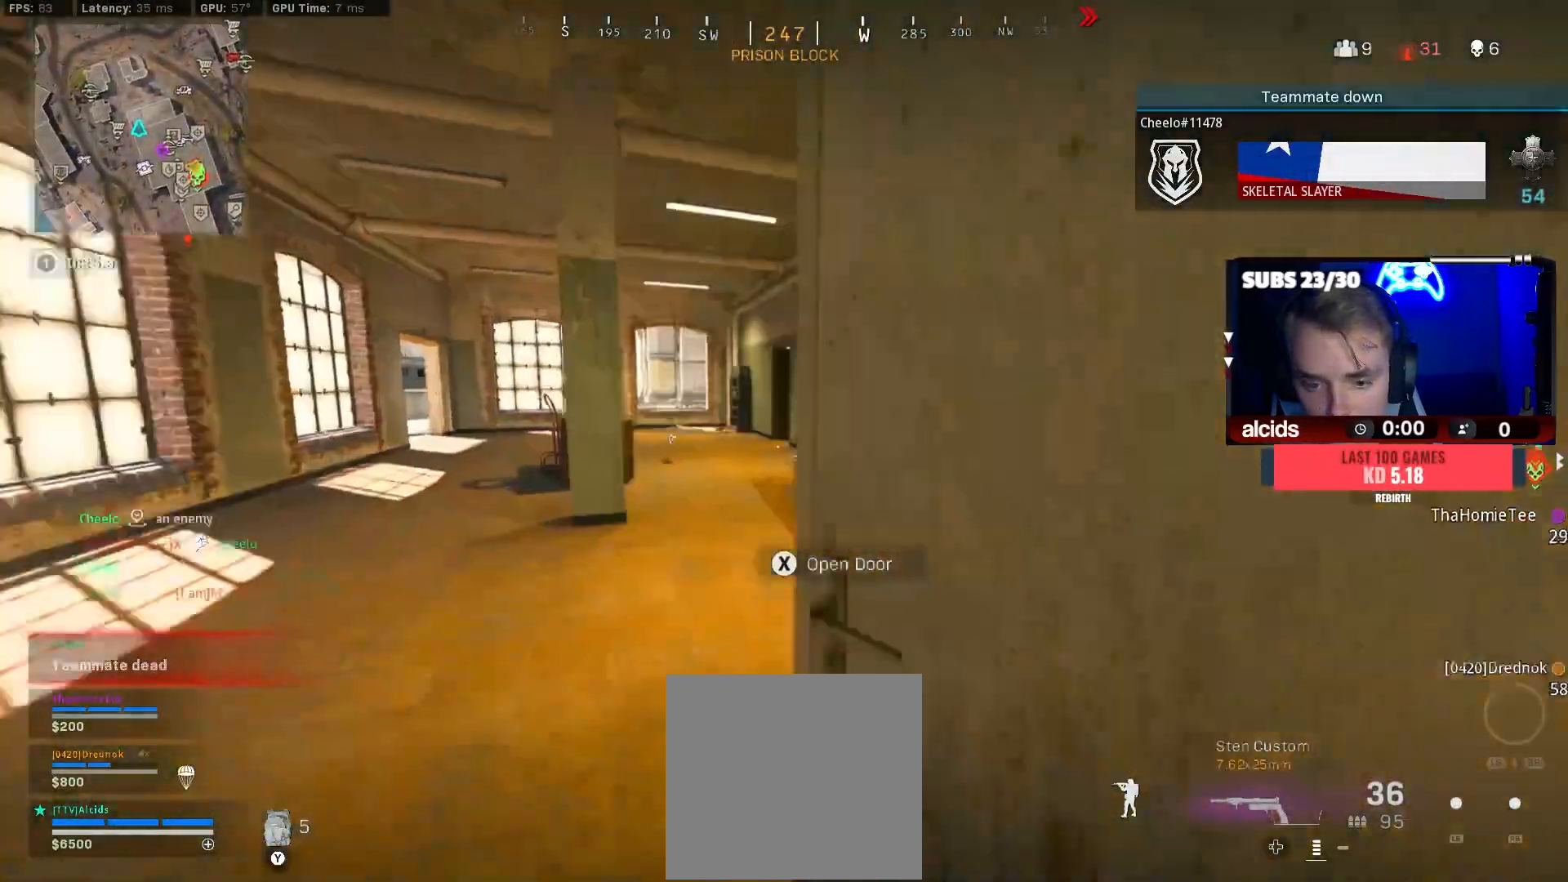
{"buttons": [], "left_stick": "up-left", "right_stick": "center", "events": [[33, "L3", "up"], [67, "Y", "down"], [133, "Y", "up"], [167, "L3", "down"], [233, "Y", "down"], [267, "L3", "up"], [300, "Y", "up"], [333, "L3", "down"], [367, "left_stick", "up-left"], [467, "L3", "up"]]}
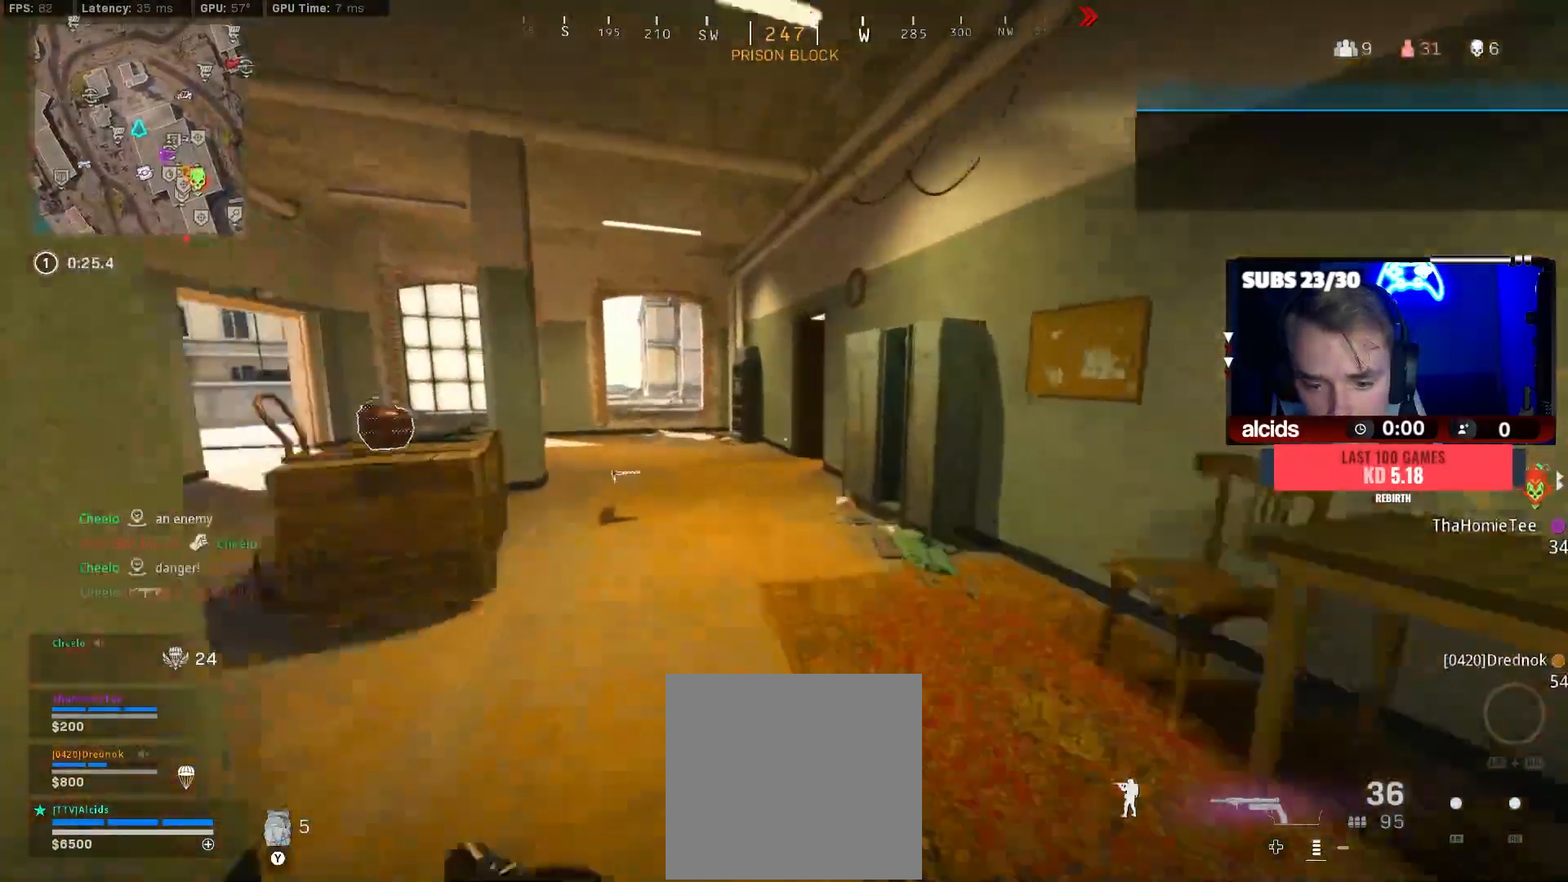
{"buttons": [], "left_stick": "up-left", "right_stick": "right", "events": [[267, "B", "down"], [367, "right_stick", "right"], [500, "B", "up"]]}
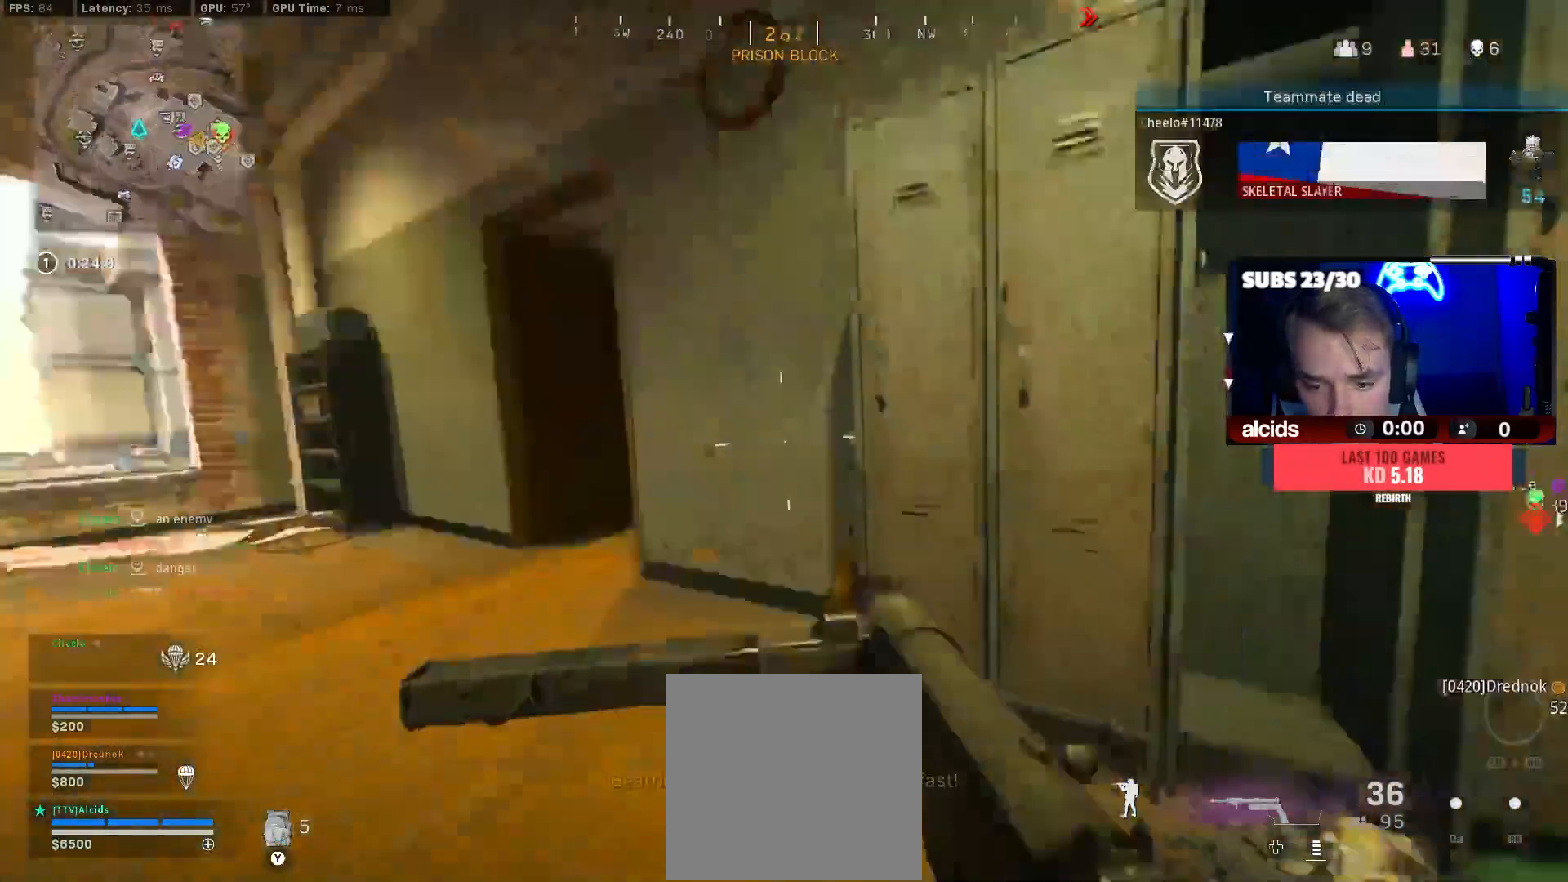
{"buttons": [], "left_stick": "up", "right_stick": "center", "events": [[33, "right_stick", "center"], [100, "B", "down"], [200, "A", "down"], [200, "B", "up"], [233, "right_stick", "right"], [267, "left_stick", "up"], [300, "A", "up"], [333, "right_stick", "center"]]}
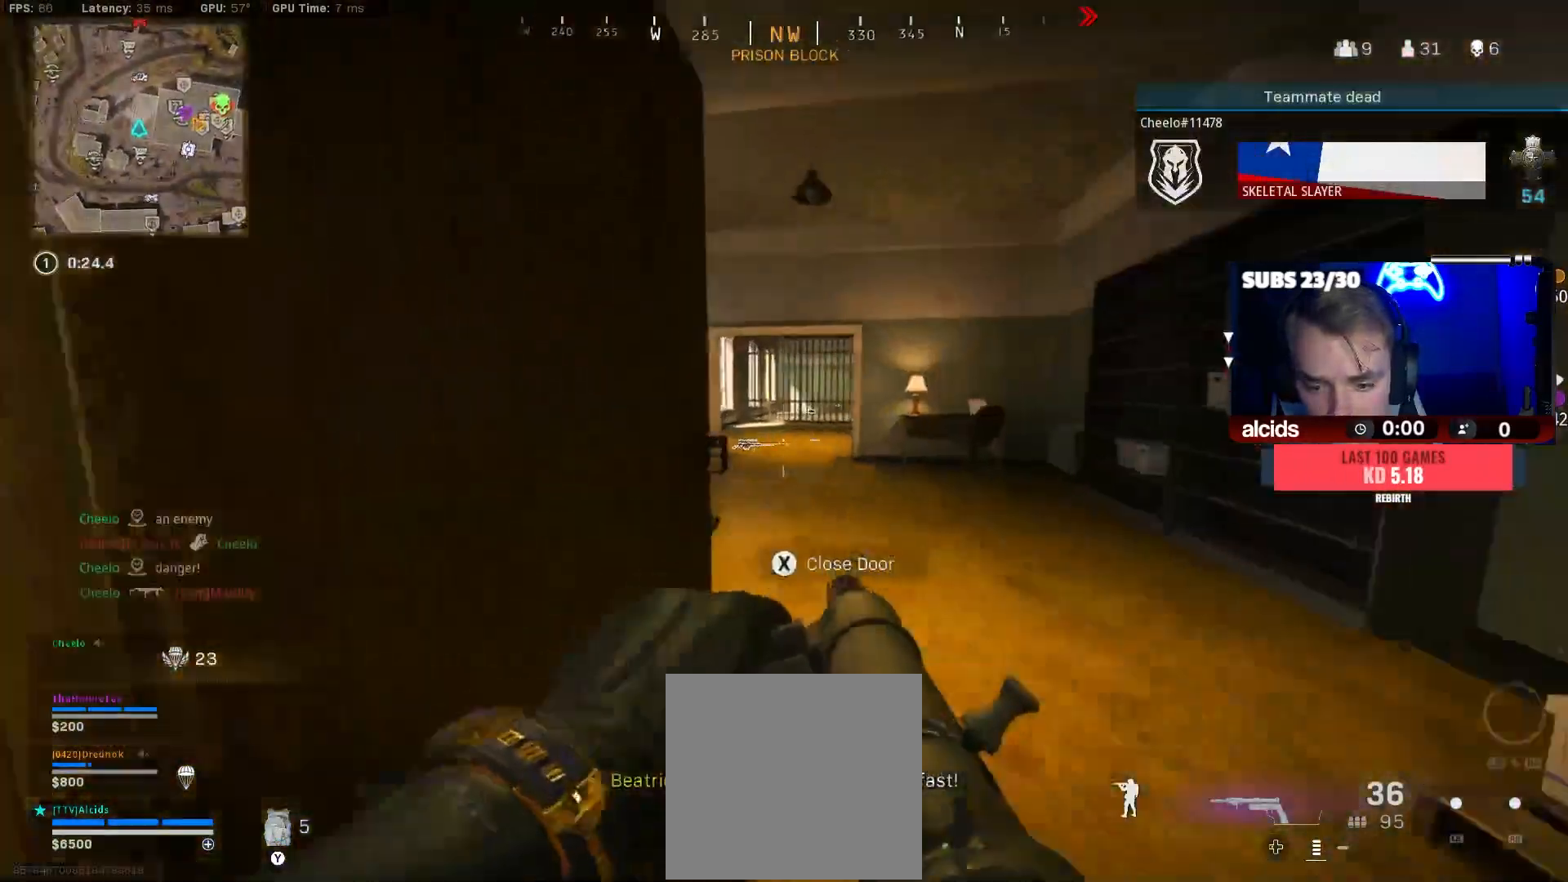
{"buttons": [], "left_stick": "up", "right_stick": "center", "events": [[67, "R2", "down"], [67, "Y", "down"], [133, "L3", "down"], [133, "R2", "up"], [133, "Y", "up"], [200, "Y", "down"], [233, "L3", "up"], [300, "Y", "up"], [333, "L3", "down"], [433, "L3", "up"]]}
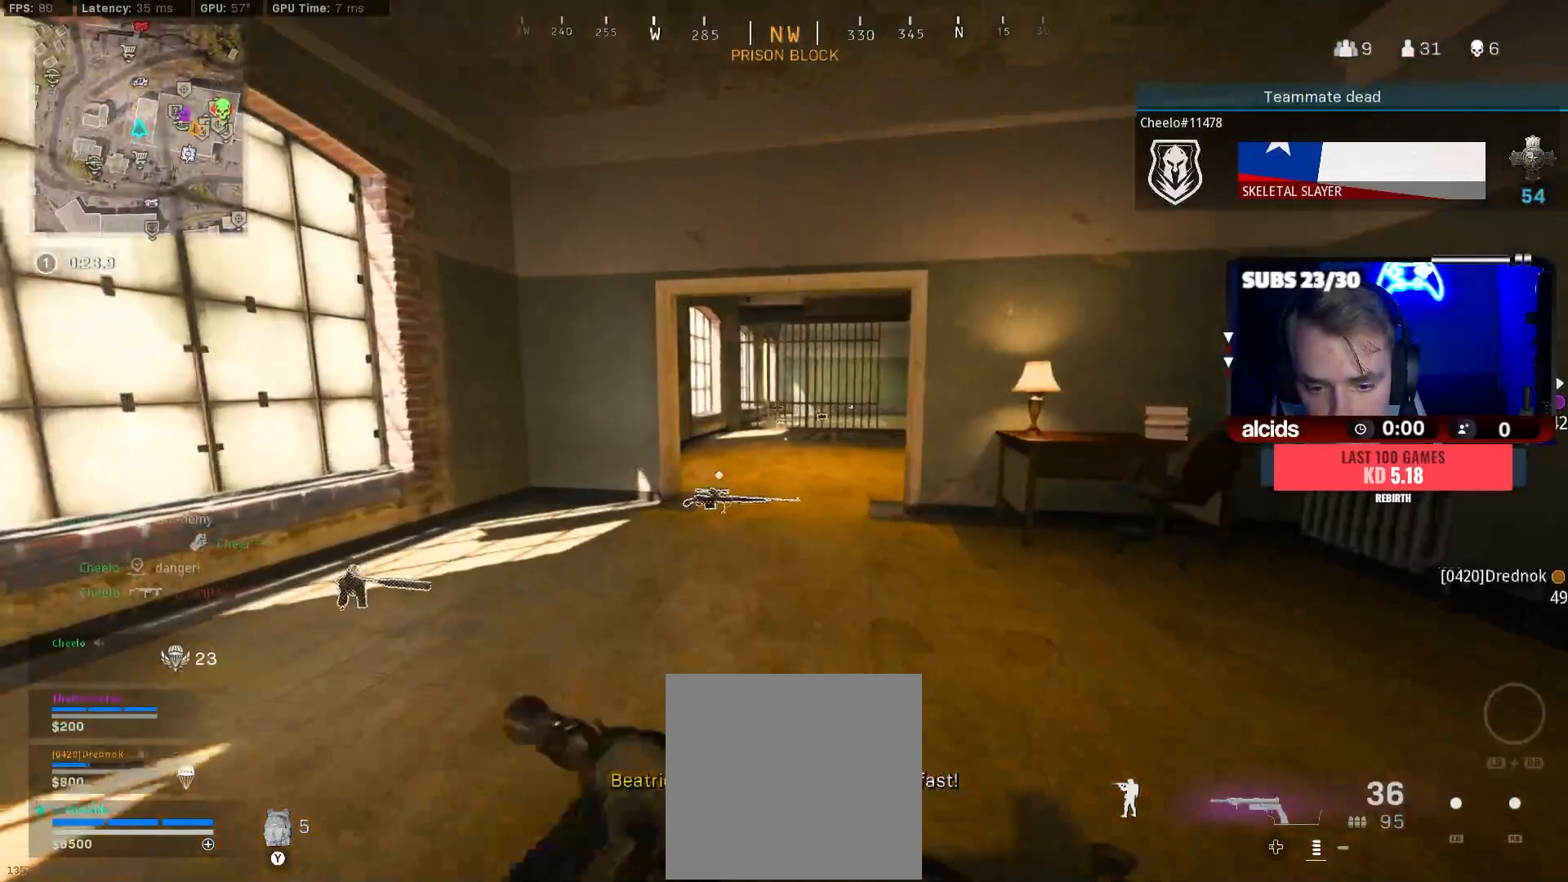
{"buttons": [], "left_stick": "up", "right_stick": "center", "events": [[300, "right_stick", "right"], [400, "A", "down"], [467, "right_stick", "center"], [500, "A", "up"]]}
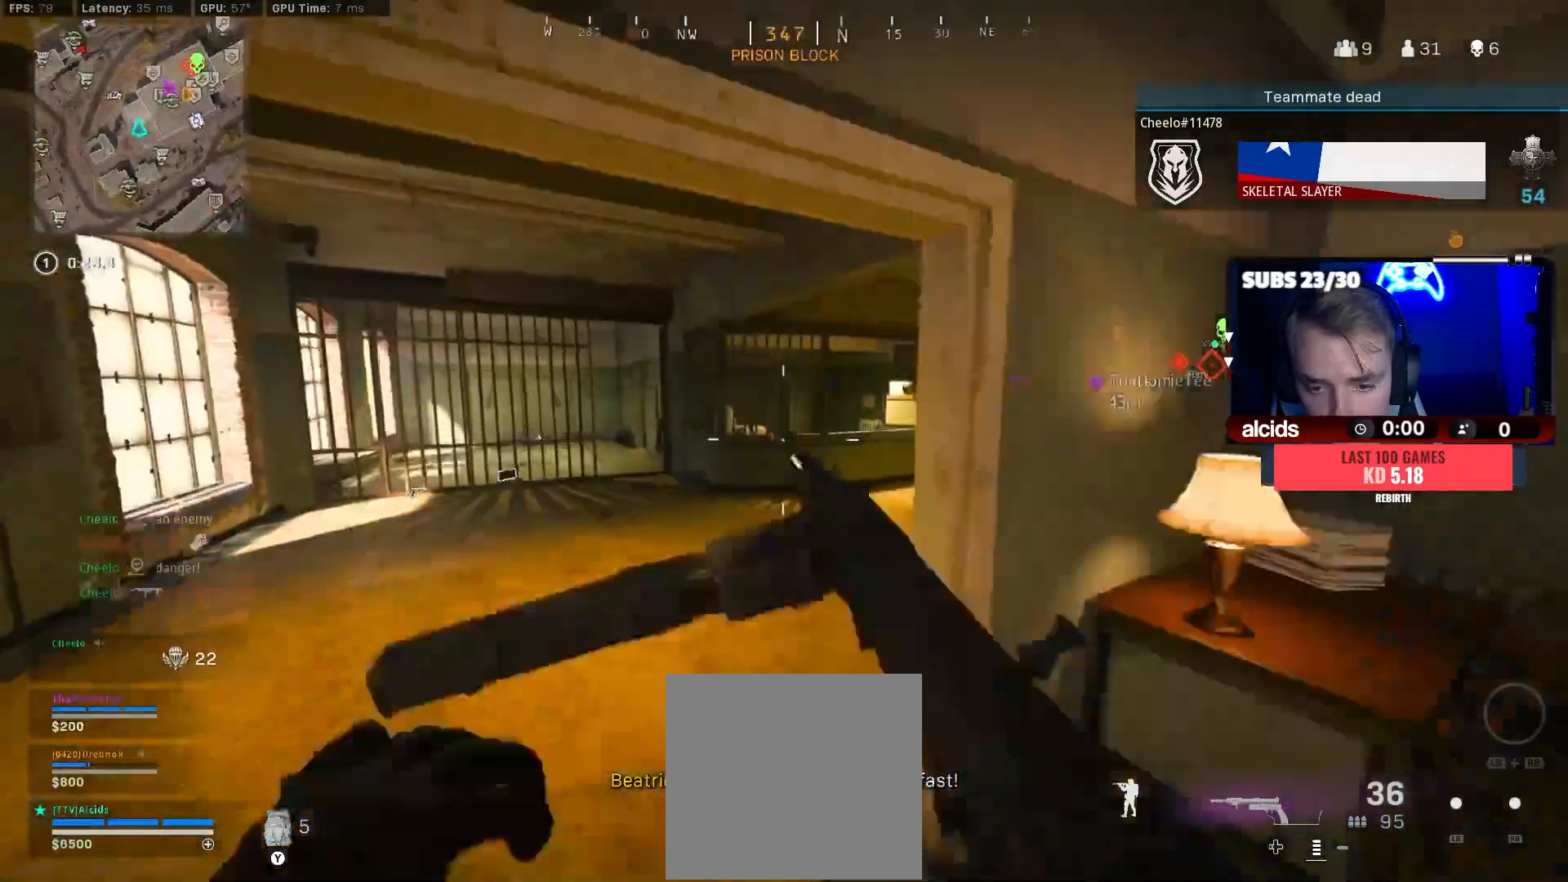
{"buttons": ["L3"], "left_stick": "up", "right_stick": "right", "events": [[67, "R2", "down"], [67, "Y", "down"], [133, "Y", "up"], [167, "R2", "up"], [233, "Y", "down"], [267, "L3", "down"], [267, "Y", "up"], [367, "L3", "up"], [400, "right_stick", "right"], [467, "L3", "down"]]}
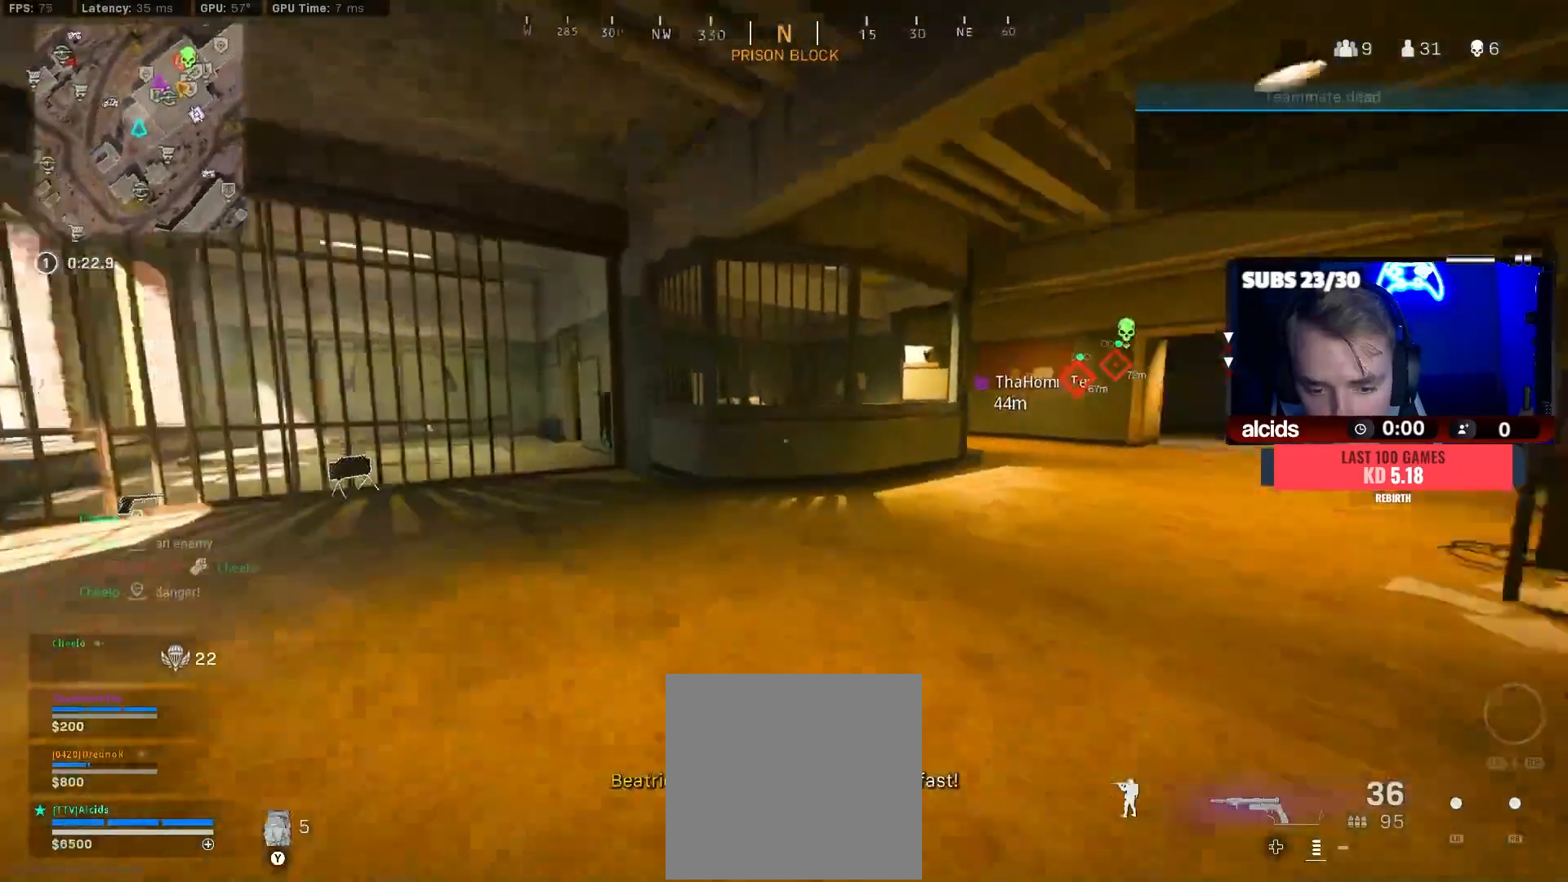
{"buttons": ["Y"], "left_stick": "up", "right_stick": "center", "events": [[67, "L3", "up"], [133, "right_stick", "center"], [167, "L3", "down"], [300, "L3", "up"], [400, "L3", "down"], [433, "Y", "down"], [500, "L3", "up"]]}
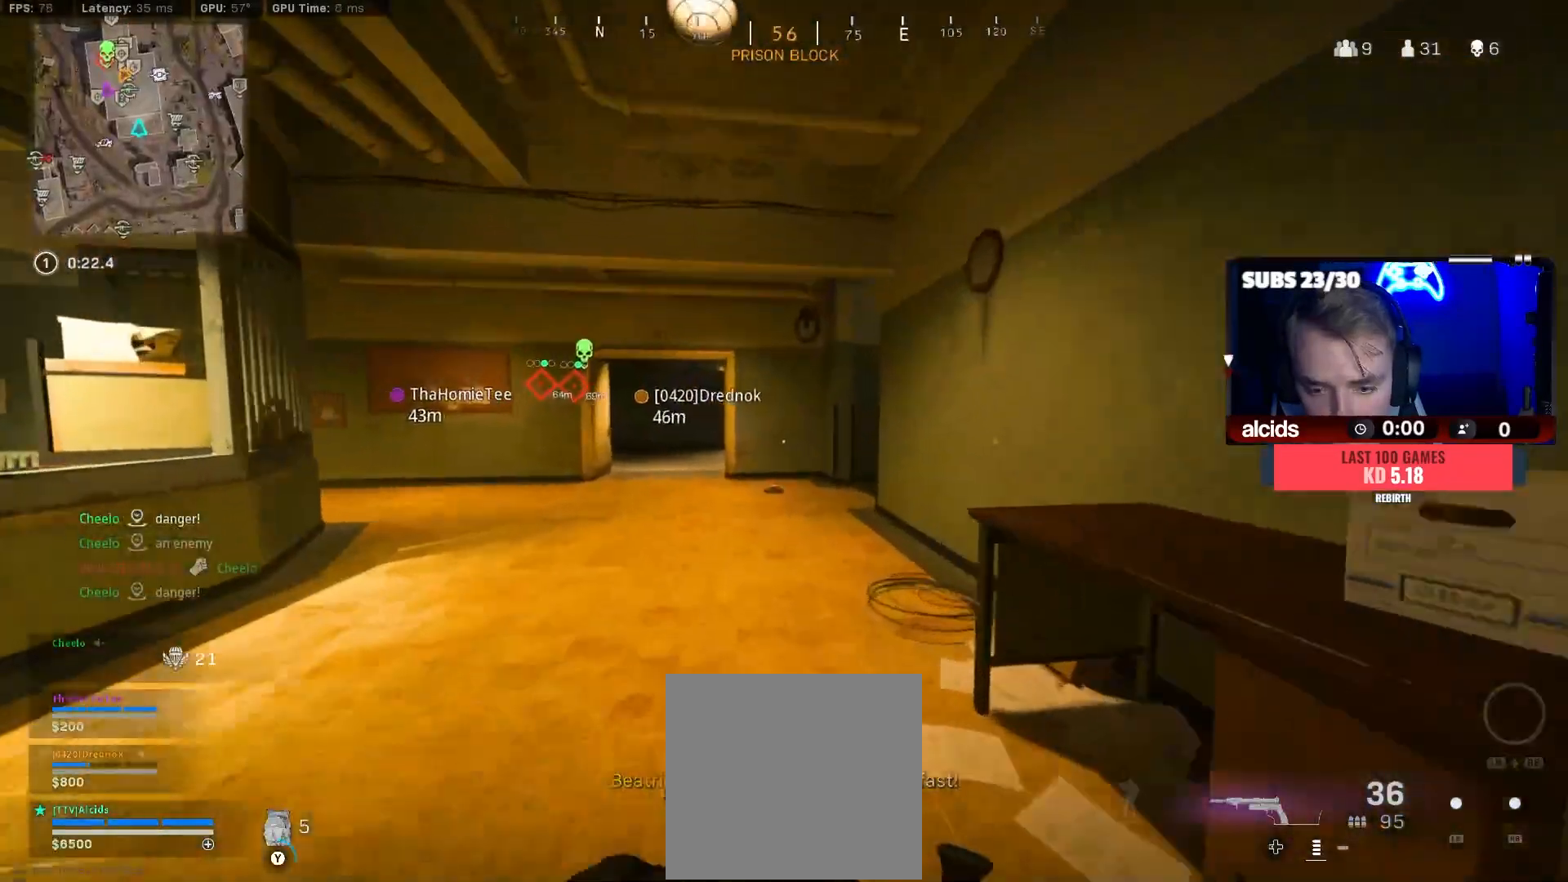
{"buttons": [], "left_stick": "center", "right_stick": "center", "events": [[33, "Y", "up"], [100, "L3", "down"], [100, "Y", "down"], [200, "Y", "up"], [233, "L3", "up"], [500, "left_stick", "center"]]}
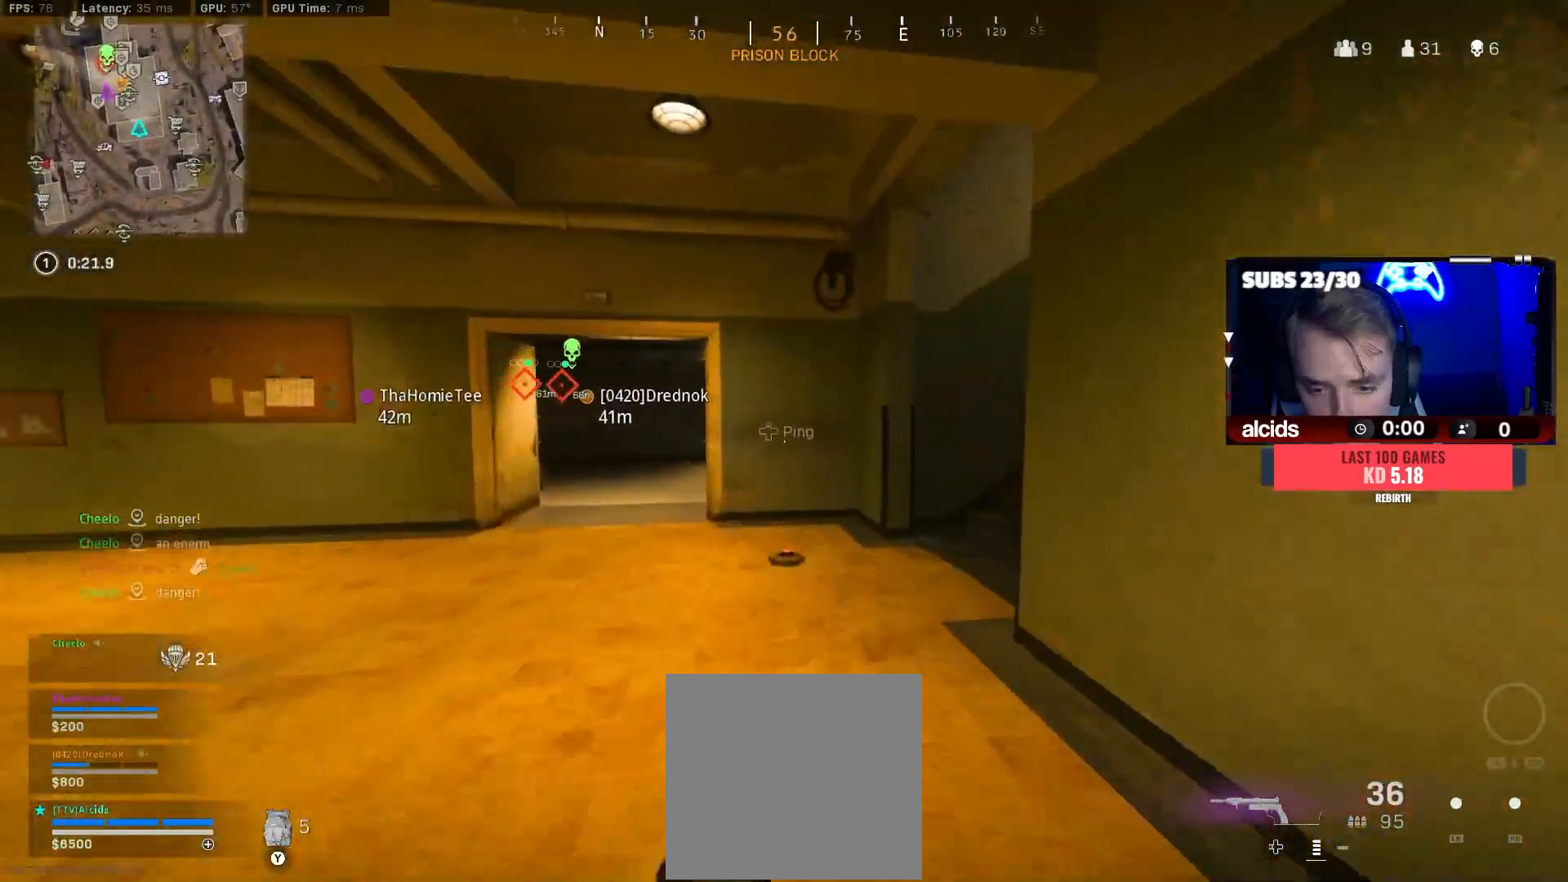
{"buttons": ["B"], "left_stick": "down", "right_stick": "up-left", "events": [[33, "left_stick", "down"], [200, "right_stick", "down"], [267, "B", "down"], [300, "right_stick", "center"], [500, "right_stick", "up-left"]]}
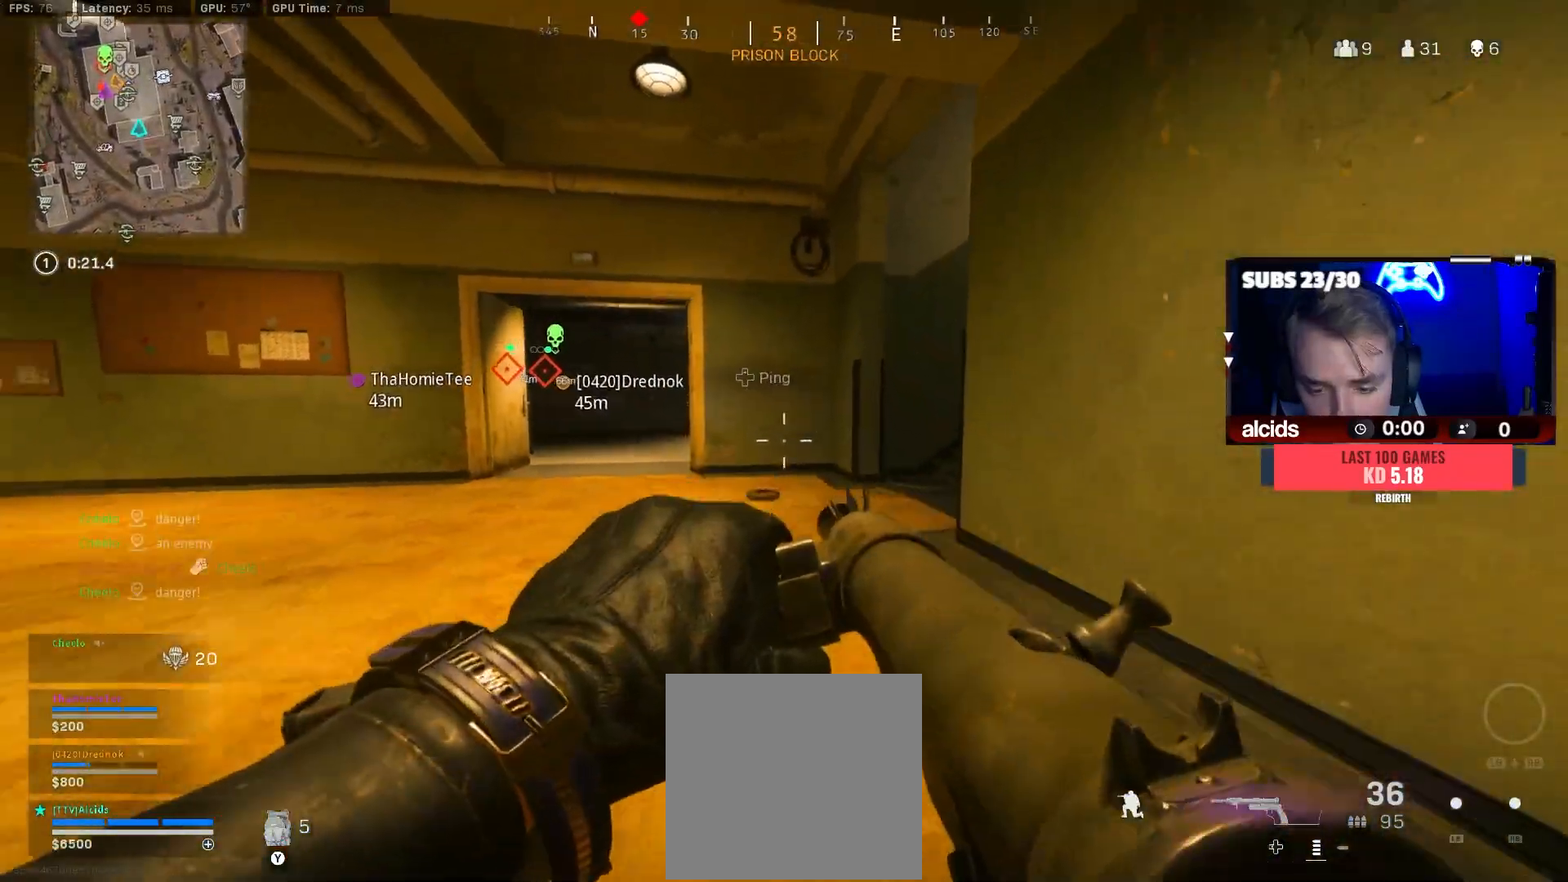
{"buttons": [], "left_stick": "center", "right_stick": "center", "events": [[100, "right_stick", "center"], [233, "B", "up"], [367, "left_stick", "center"]]}
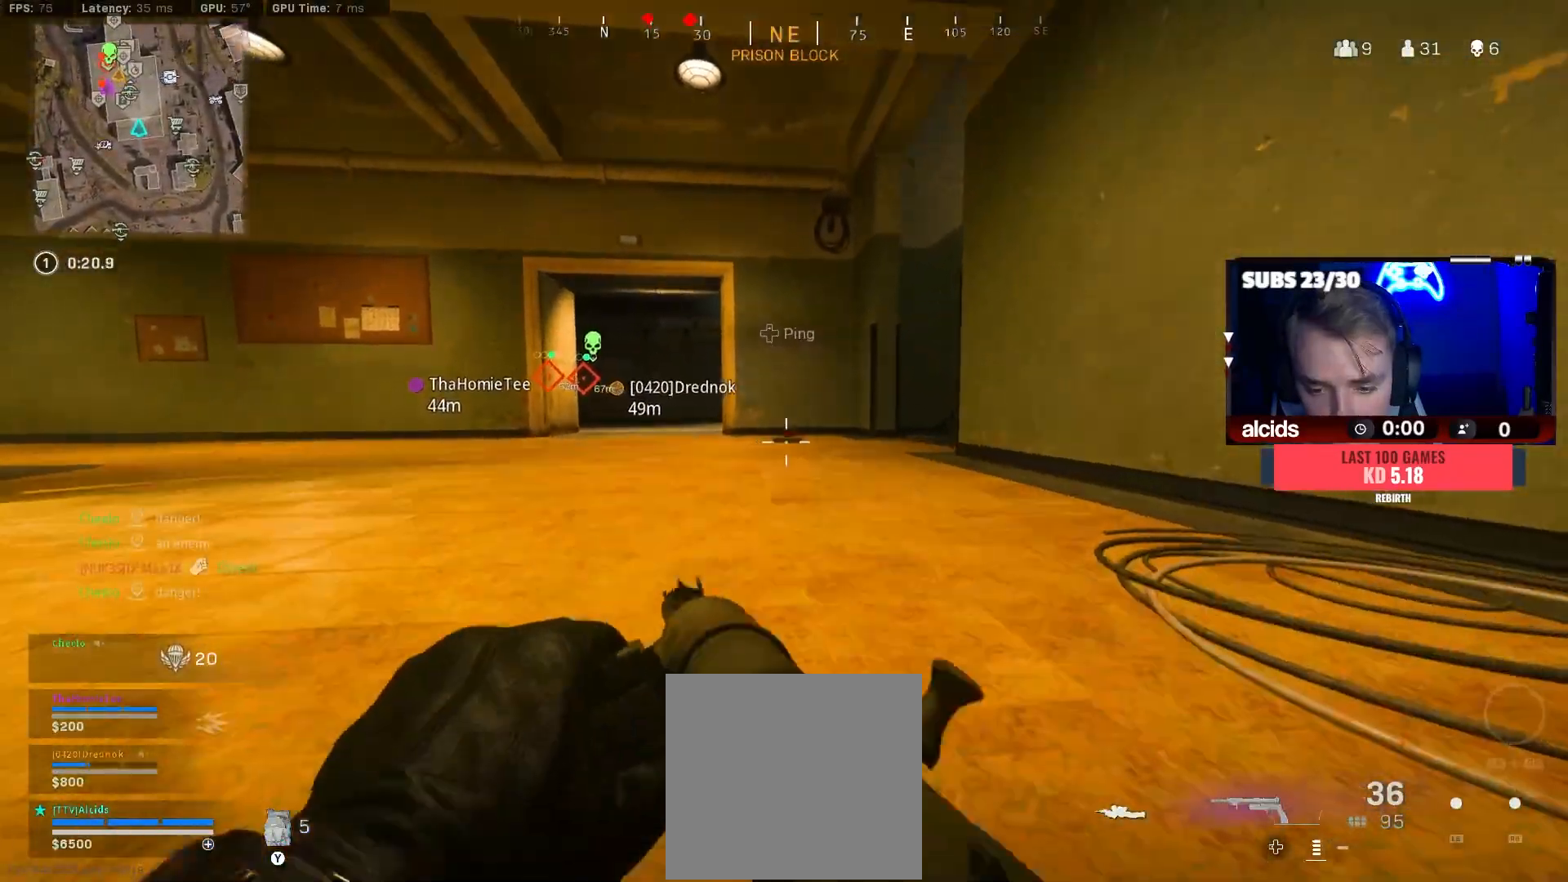
{"buttons": ["L2", "R2"], "left_stick": "center", "right_stick": "center", "events": [[233, "L2", "down"], [467, "R2", "down"]]}
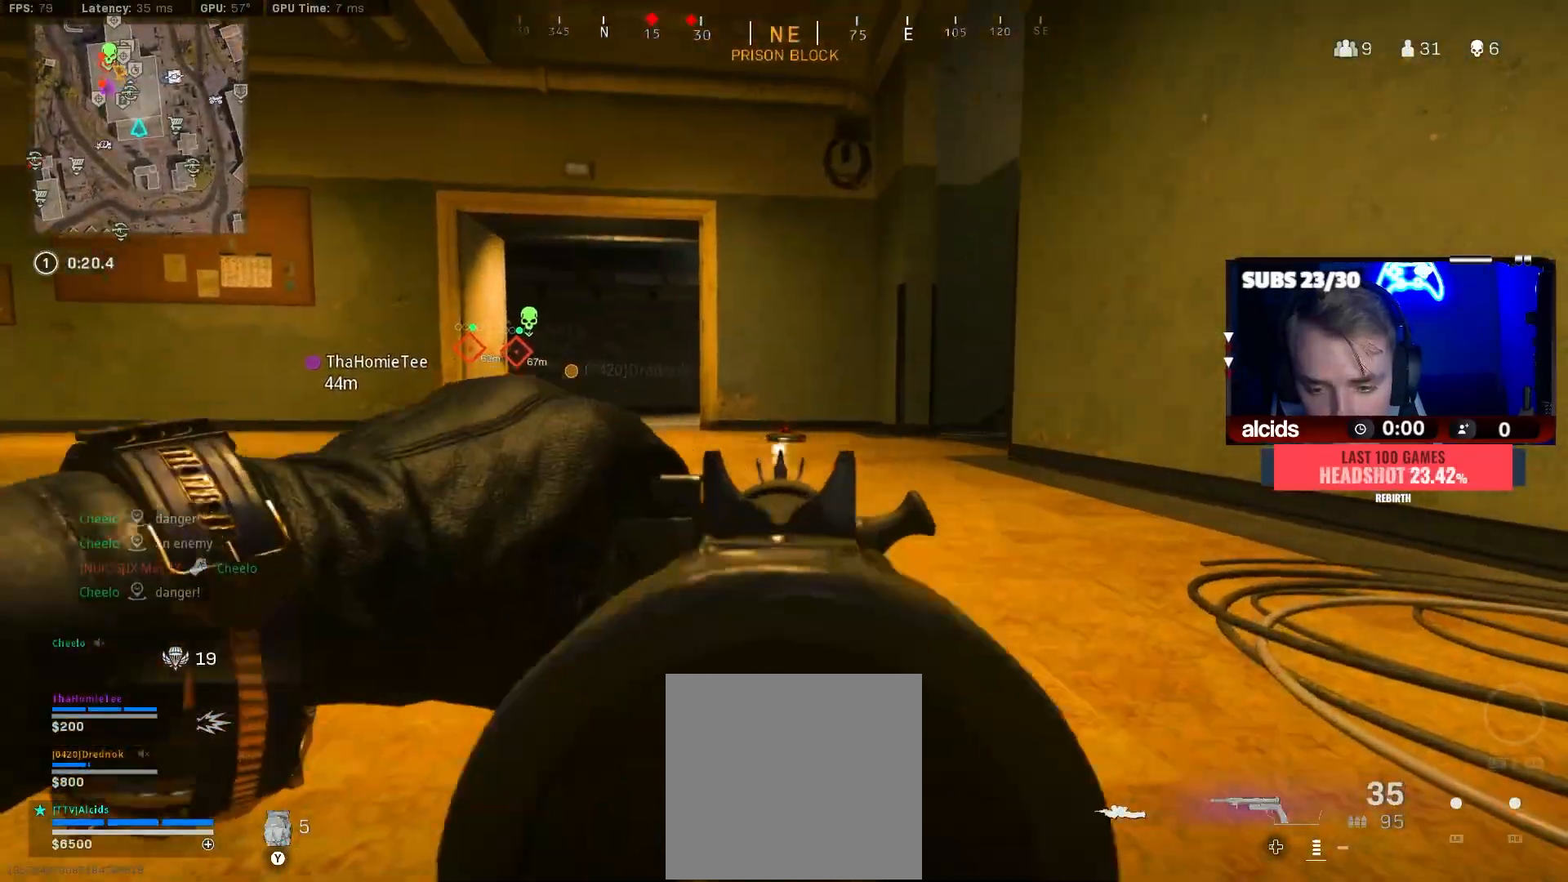
{"buttons": ["A", "X"], "left_stick": "down-right", "right_stick": "center", "events": [[33, "R2", "up"], [67, "L2", "up"], [267, "X", "down"], [333, "left_stick", "down-right"], [500, "A", "down"]]}
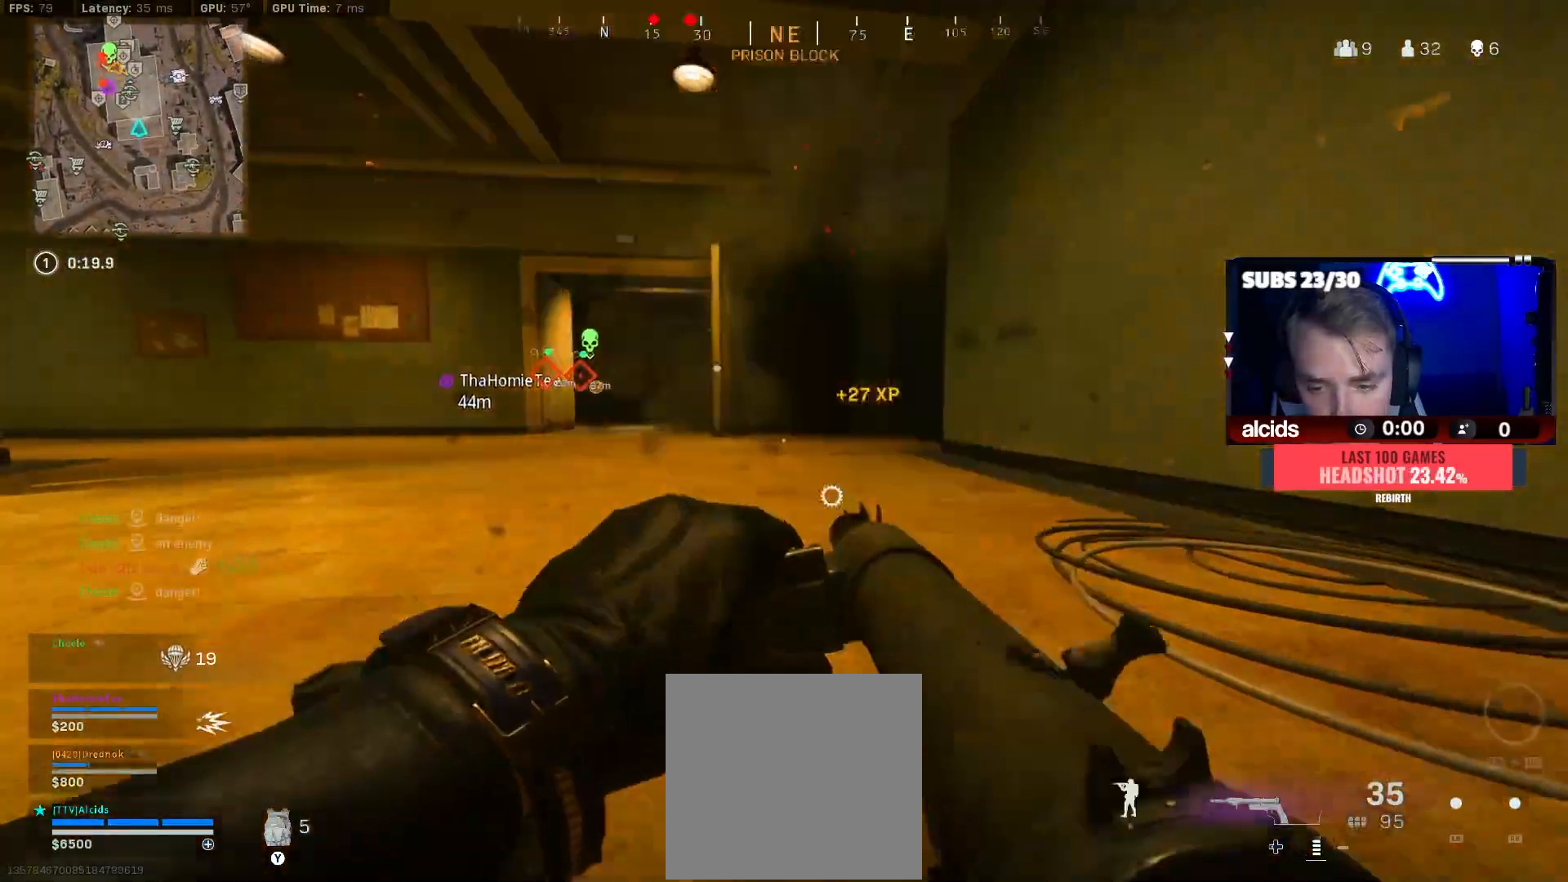
{"buttons": ["B"], "left_stick": "left", "right_stick": "up-right", "events": [[67, "X", "up"], [133, "A", "up"], [133, "left_stick", "down"], [233, "left_stick", "down-left"], [233, "right_stick", "right"], [367, "left_stick", "left"], [367, "right_stick", "center"], [400, "B", "down"], [467, "right_stick", "up-right"]]}
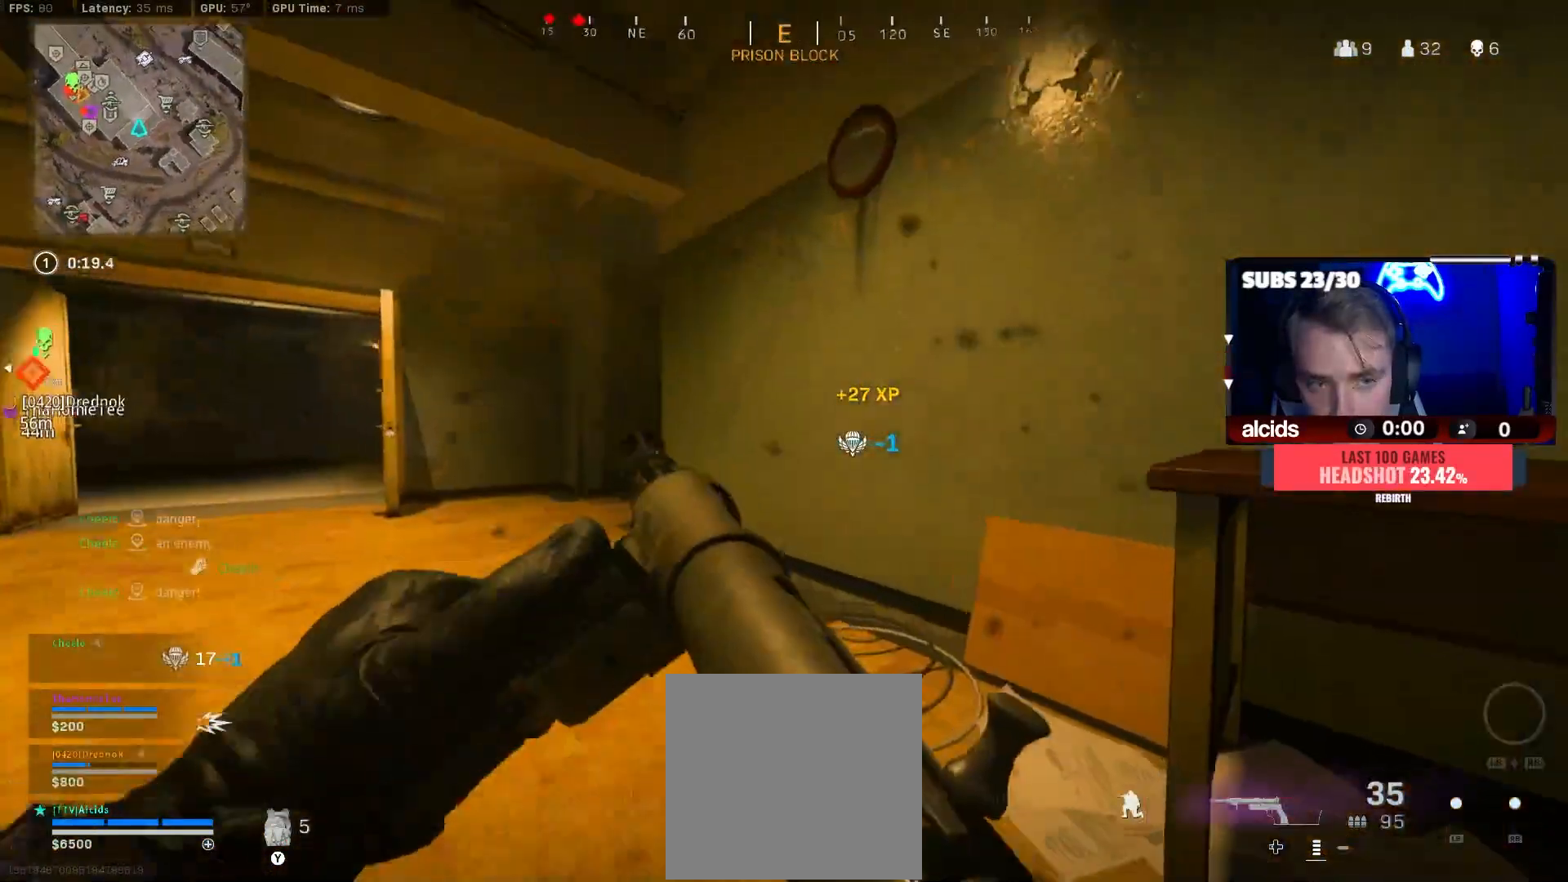
{"buttons": [], "left_stick": "up-left", "right_stick": "down", "events": [[133, "B", "up"], [133, "right_stick", "center"], [200, "A", "down"], [333, "A", "up"], [400, "right_stick", "down"], [433, "left_stick", "up-left"]]}
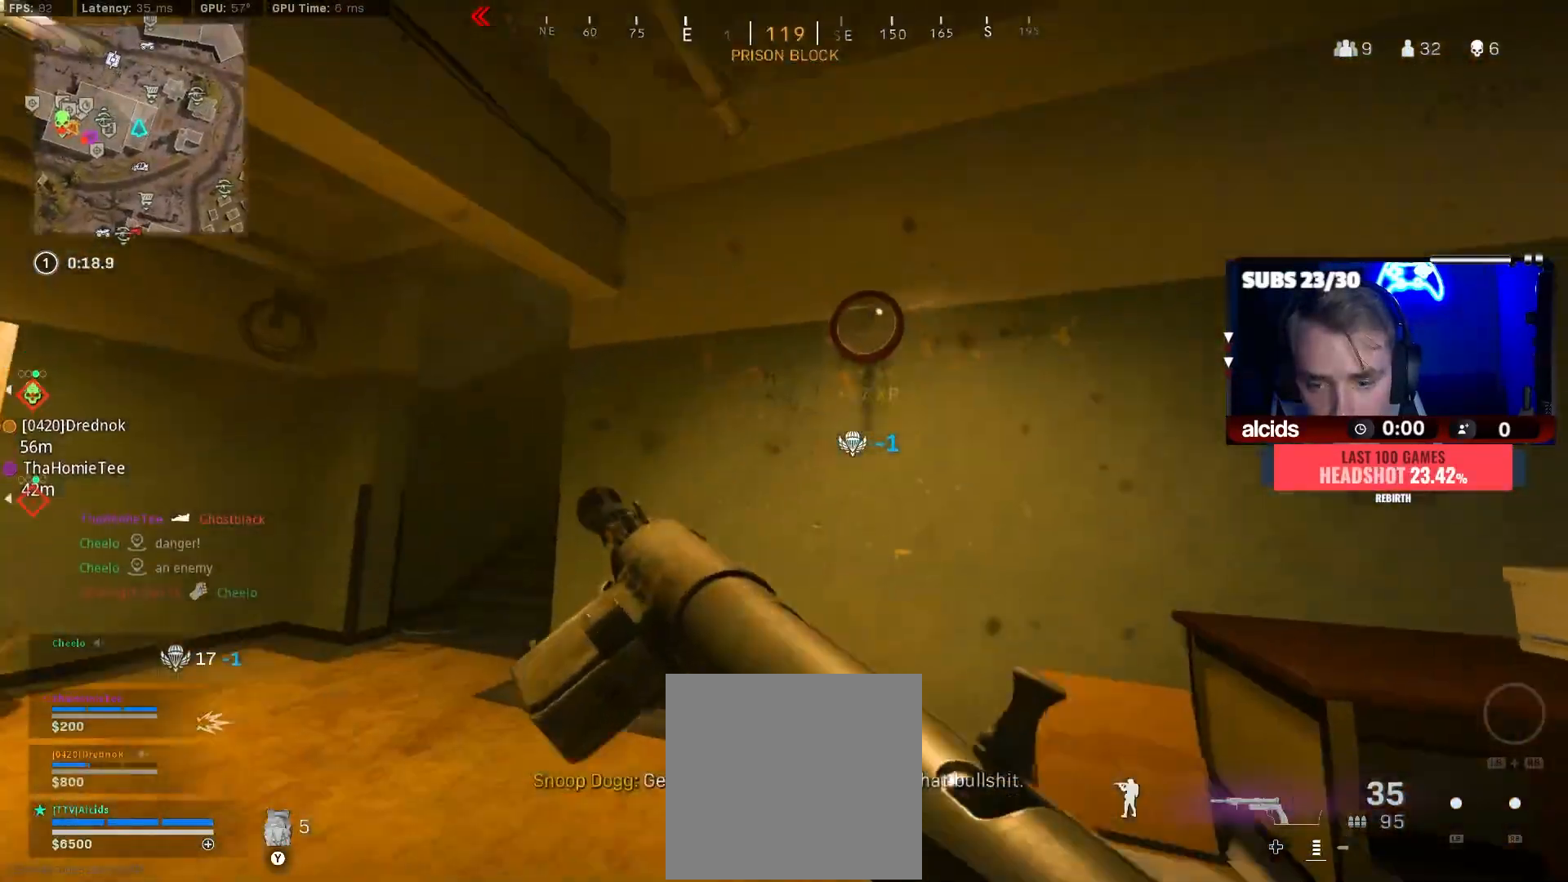
{"buttons": [], "left_stick": "up-left", "right_stick": "center", "events": [[33, "right_stick", "center"]]}
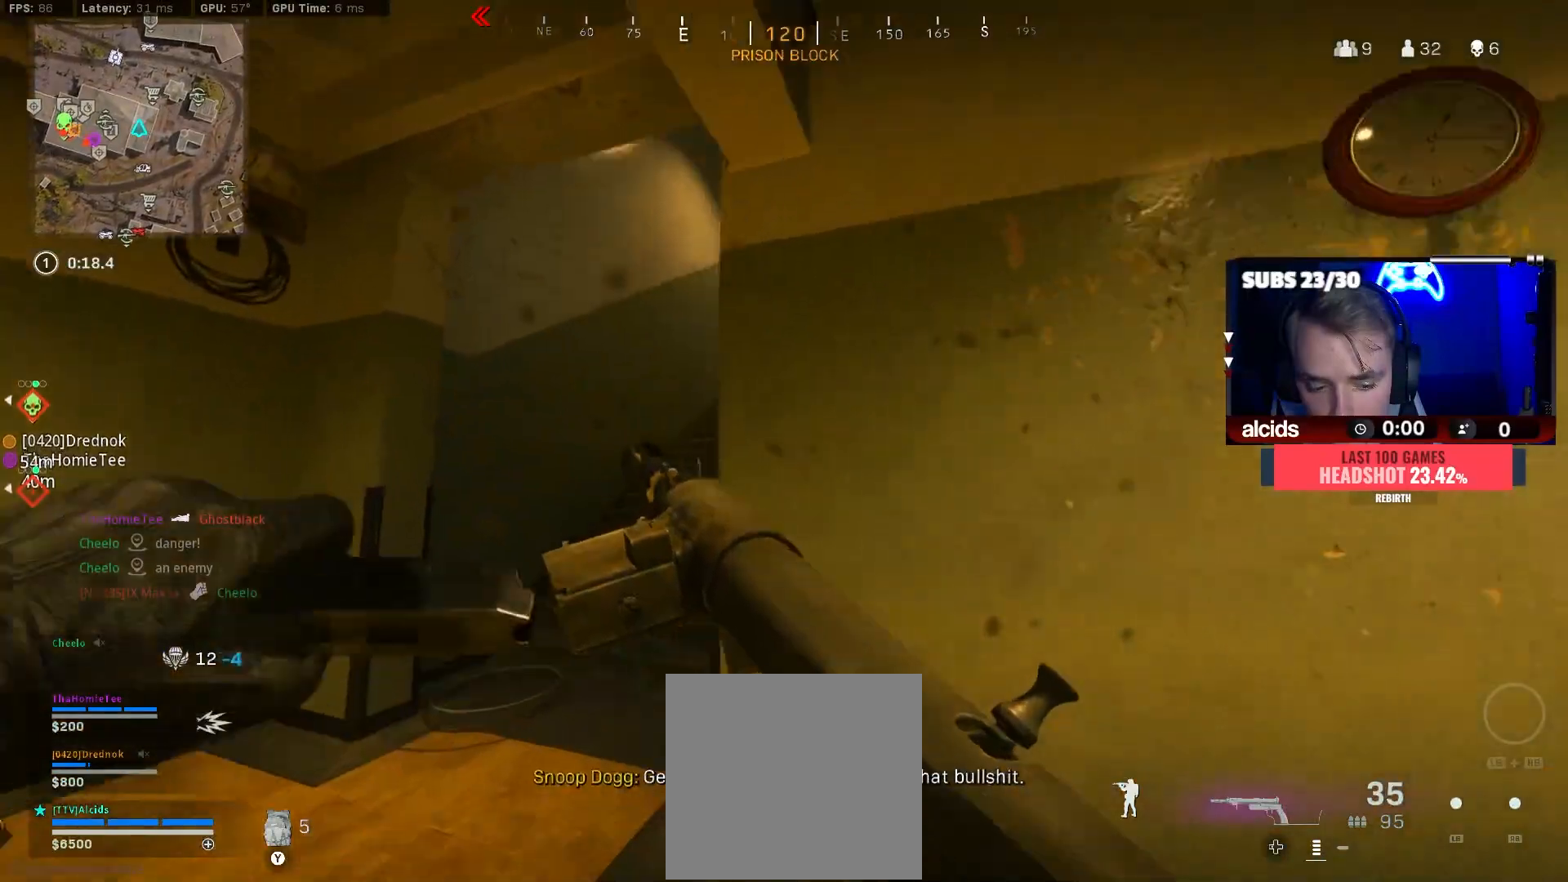
{"buttons": [], "left_stick": "up-left", "right_stick": "right", "events": [[233, "right_stick", "right"], [367, "right_stick", "center"], [500, "right_stick", "right"]]}
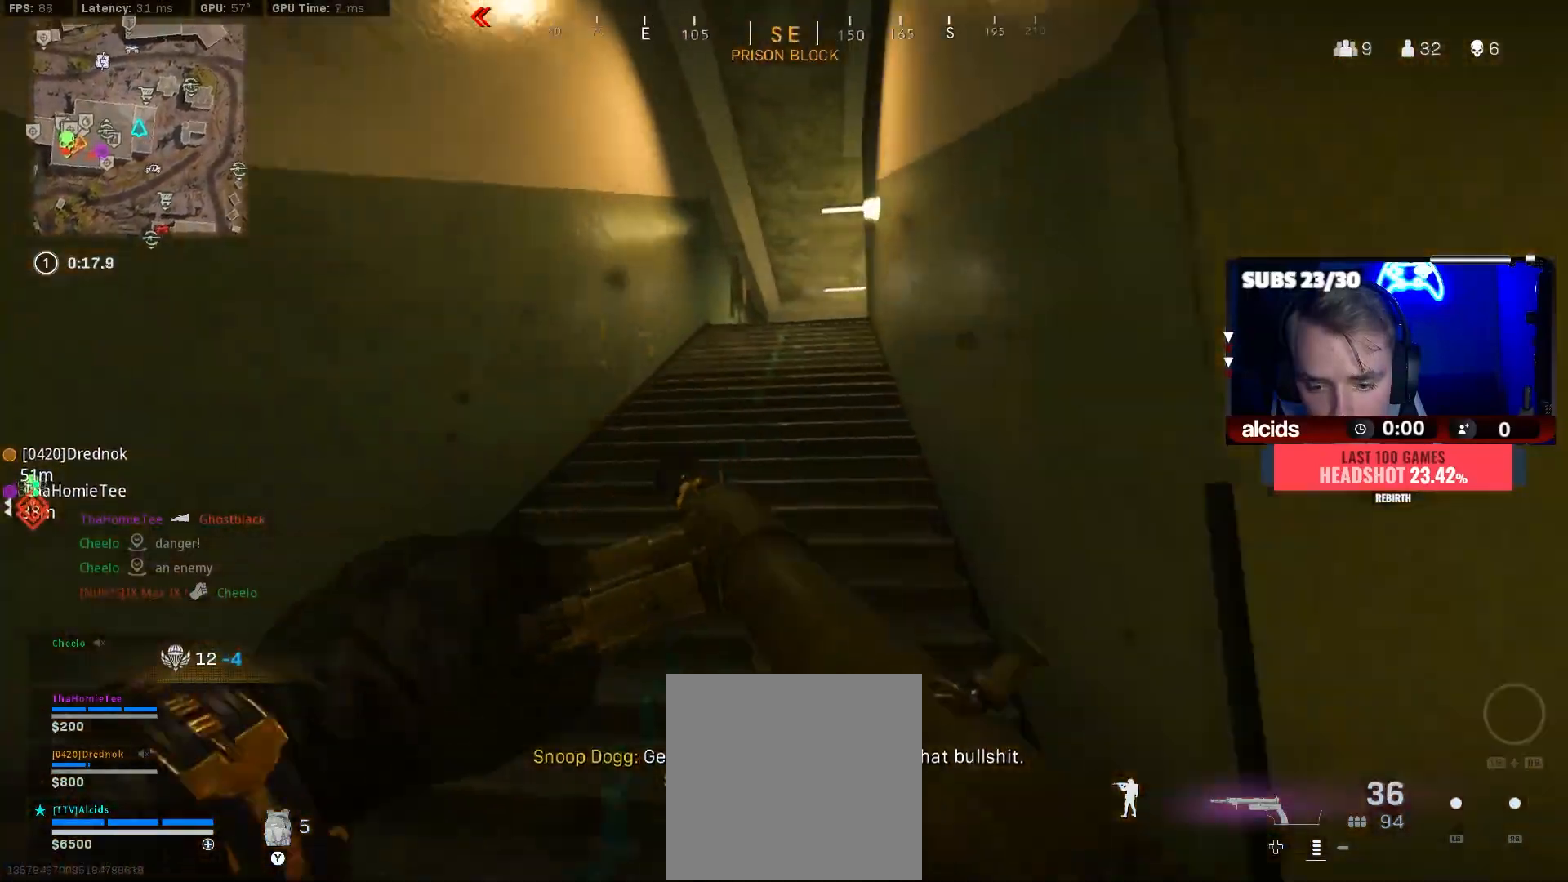
{"buttons": ["L3"], "left_stick": "up-left", "right_stick": "center", "events": [[33, "L3", "down"], [67, "right_stick", "center"], [133, "L2", "down"], [133, "L3", "up"], [200, "R2", "down"], [200, "Y", "down"], [233, "L2", "up"], [233, "L3", "down"], [267, "R2", "up"], [300, "Y", "up"], [333, "L3", "up"], [400, "Y", "down"], [433, "L3", "down"], [500, "Y", "up"]]}
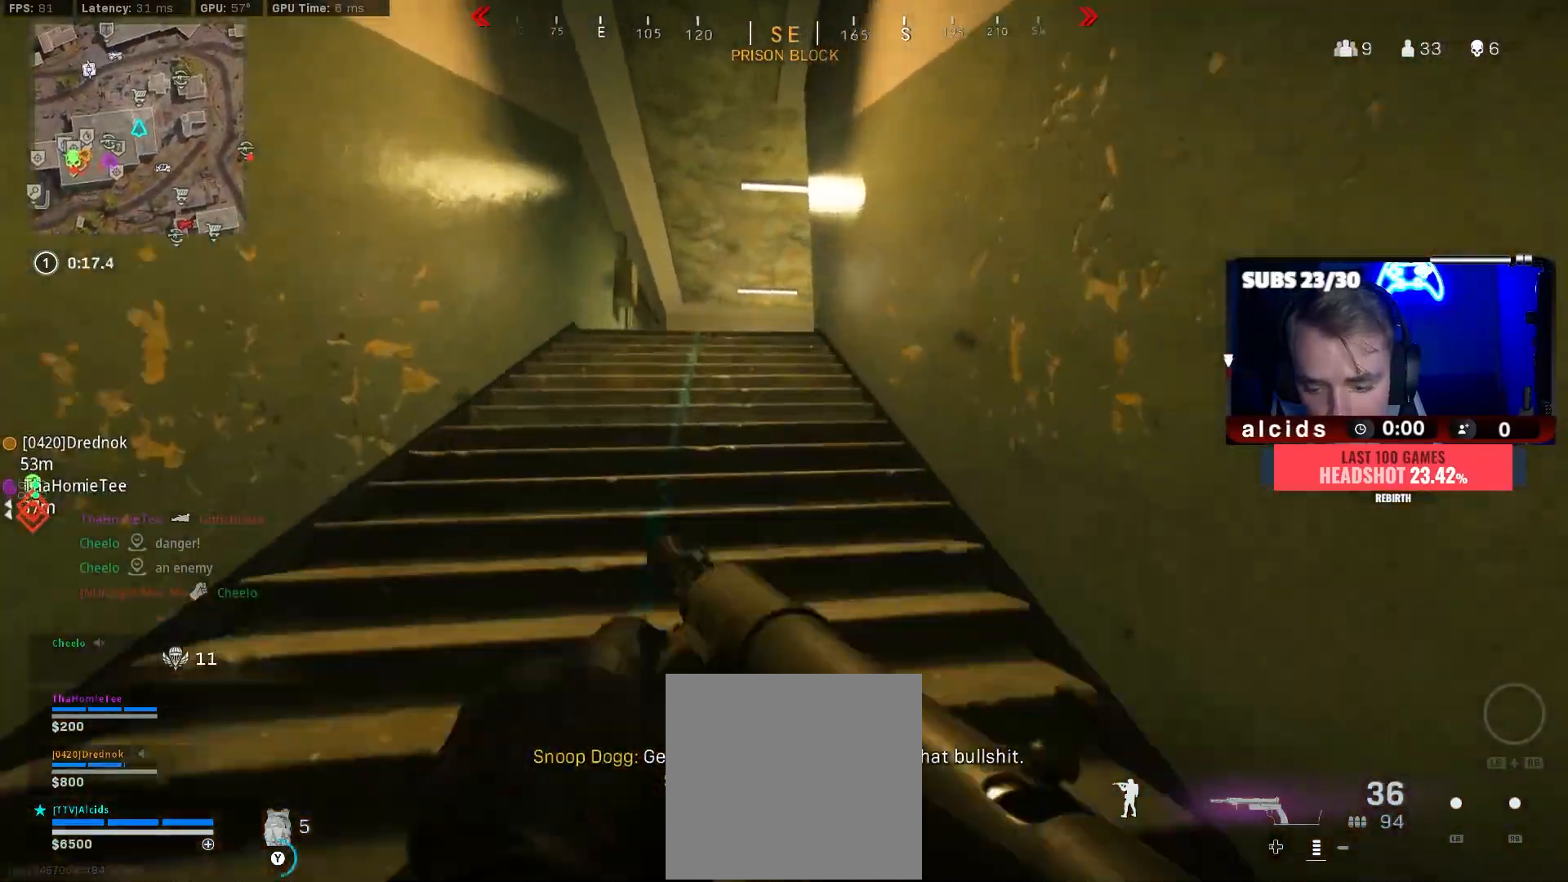
{"buttons": [], "left_stick": "up-left", "right_stick": "center", "events": [[33, "L3", "up"], [133, "L3", "down"], [167, "right_stick", "down"], [233, "L3", "up"], [233, "right_stick", "center"], [333, "L3", "down"], [367, "Y", "down"], [433, "L3", "up"], [433, "Y", "up"]]}
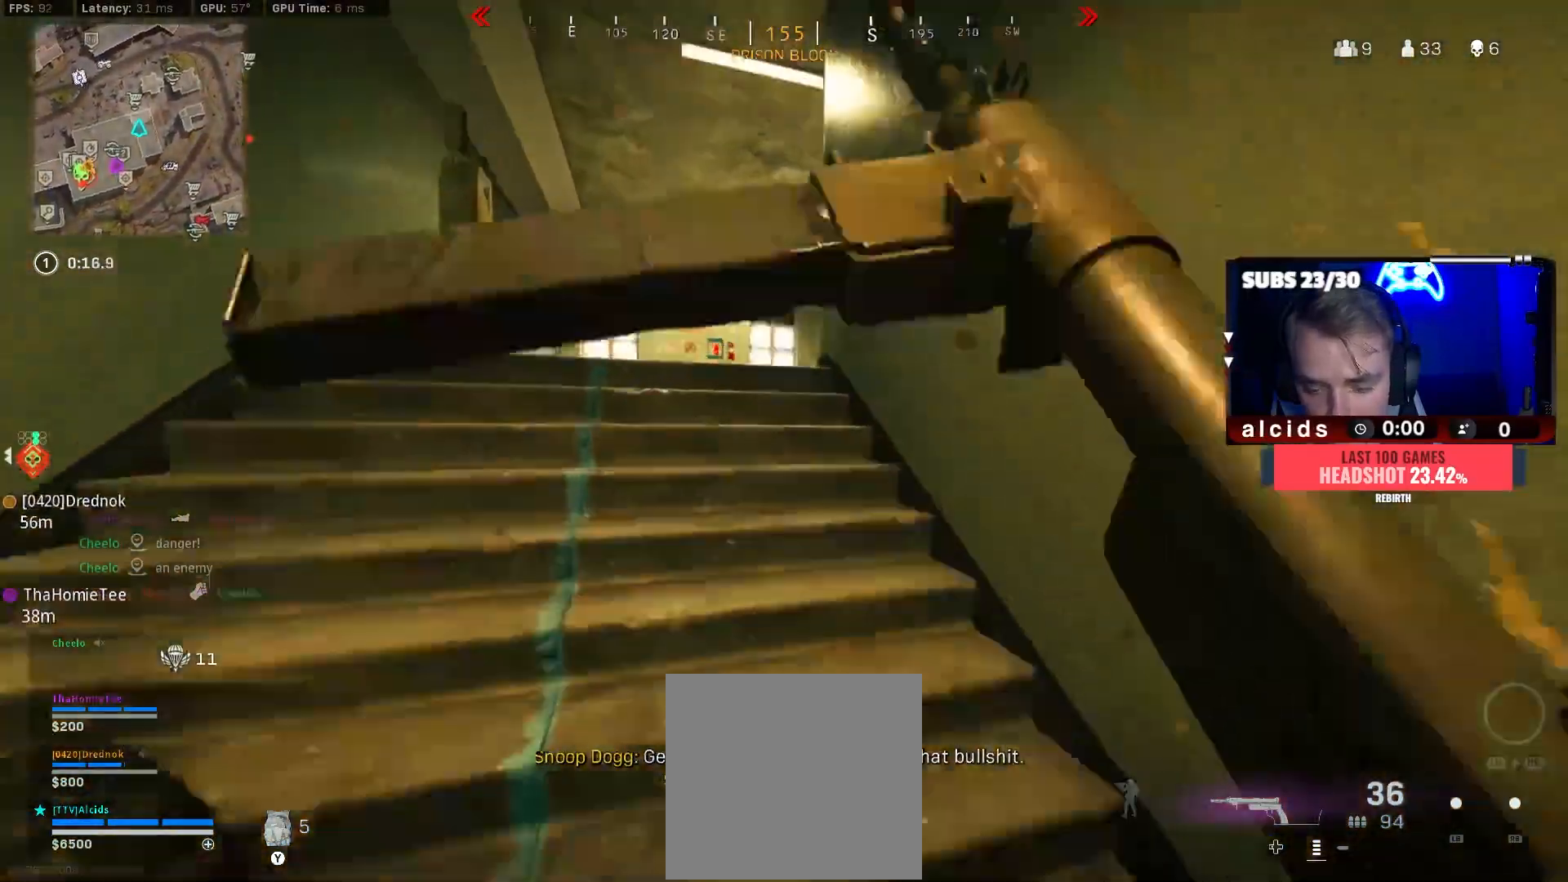
{"buttons": ["L3"], "left_stick": "up", "right_stick": "center", "events": [[33, "L3", "down"], [33, "Y", "down"], [100, "Y", "up"], [167, "L3", "up"], [267, "L3", "down"], [367, "L3", "up"], [400, "Y", "down"], [433, "left_stick", "up"], [467, "L3", "down"], [500, "Y", "up"]]}
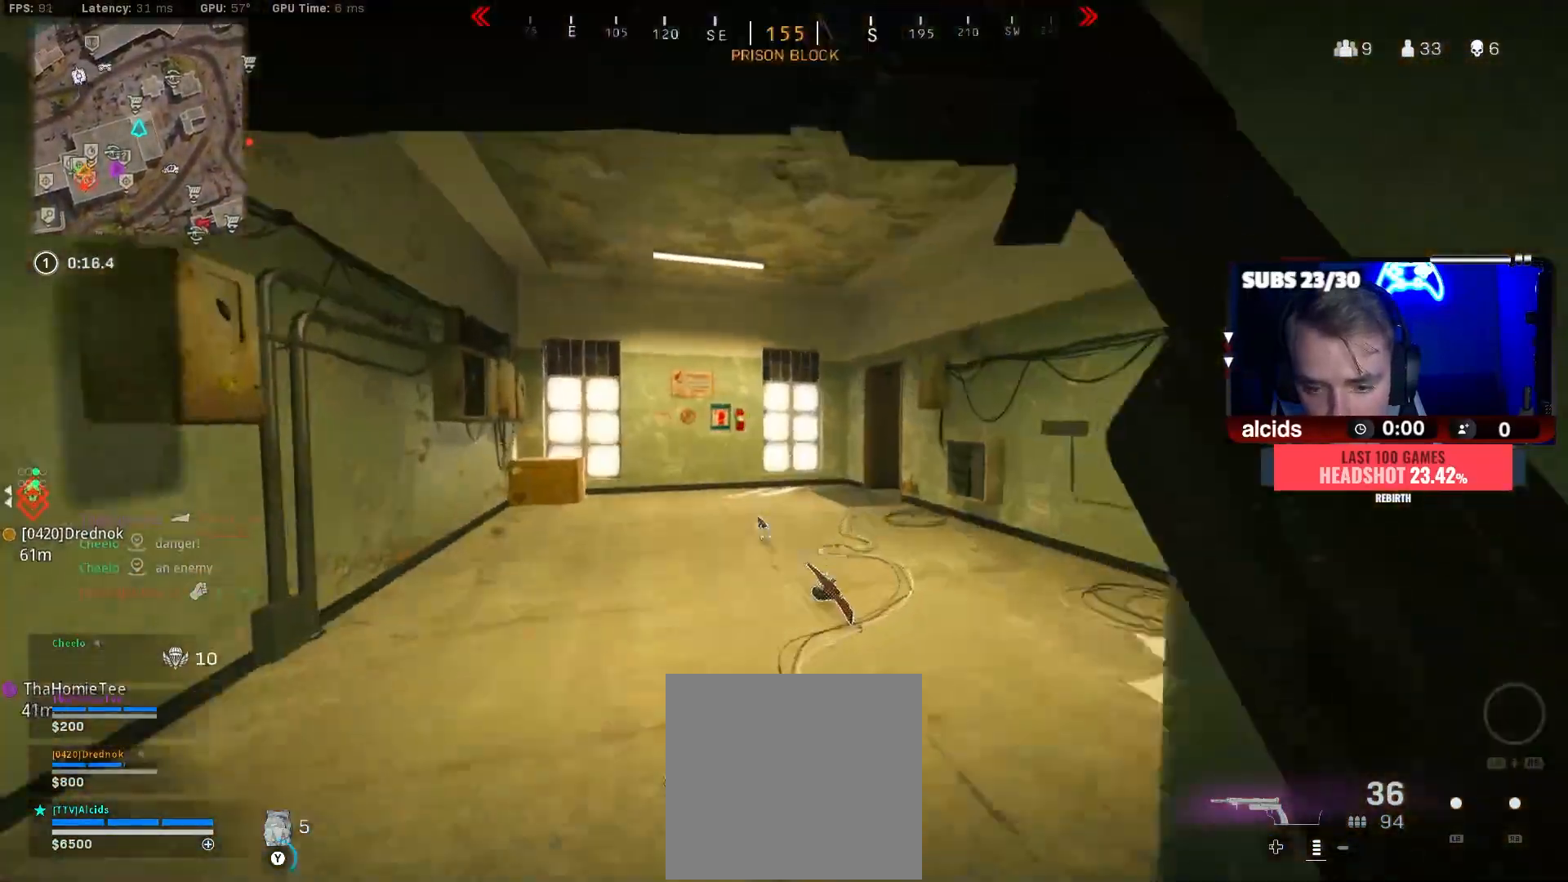
{"buttons": ["B"], "left_stick": "up-left", "right_stick": "down-right", "events": [[67, "Y", "down"], [100, "L3", "up"], [167, "Y", "up"], [300, "B", "down"], [367, "right_stick", "down-right"], [400, "left_stick", "up-left"]]}
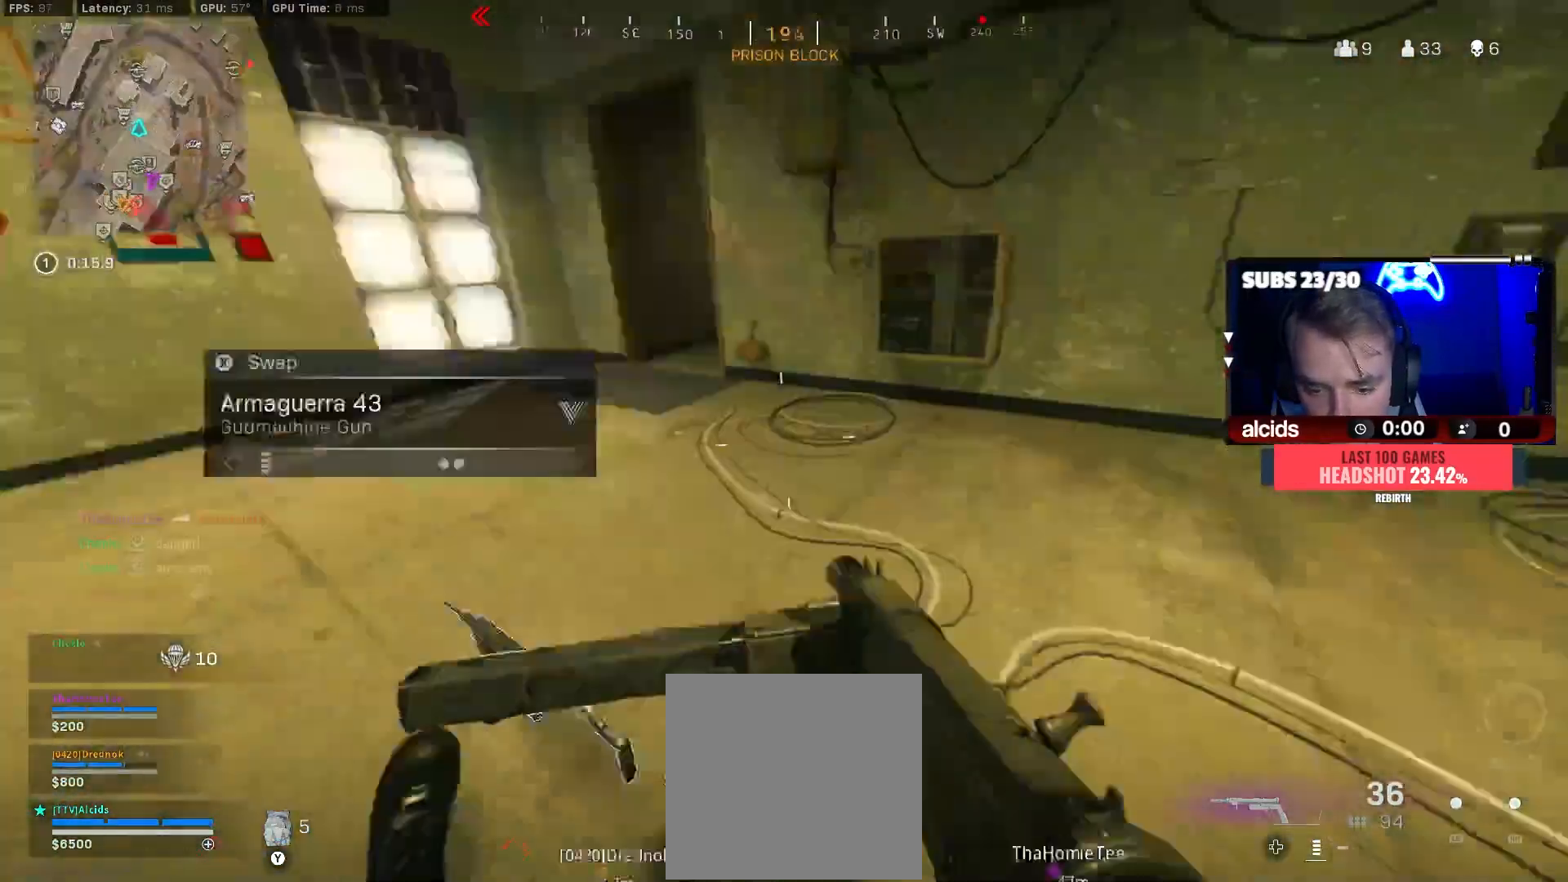
{"buttons": [], "left_stick": "up-right", "right_stick": "center", "events": [[33, "B", "up"], [33, "left_stick", "down-left"], [67, "right_stick", "right"], [100, "B", "down"], [167, "A", "down"], [167, "left_stick", "down-right"], [167, "right_stick", "center"], [233, "B", "up"], [267, "Y", "down"], [267, "left_stick", "up-right"], [300, "A", "up"], [333, "Y", "up"], [433, "L3", "down"], [500, "L3", "up"]]}
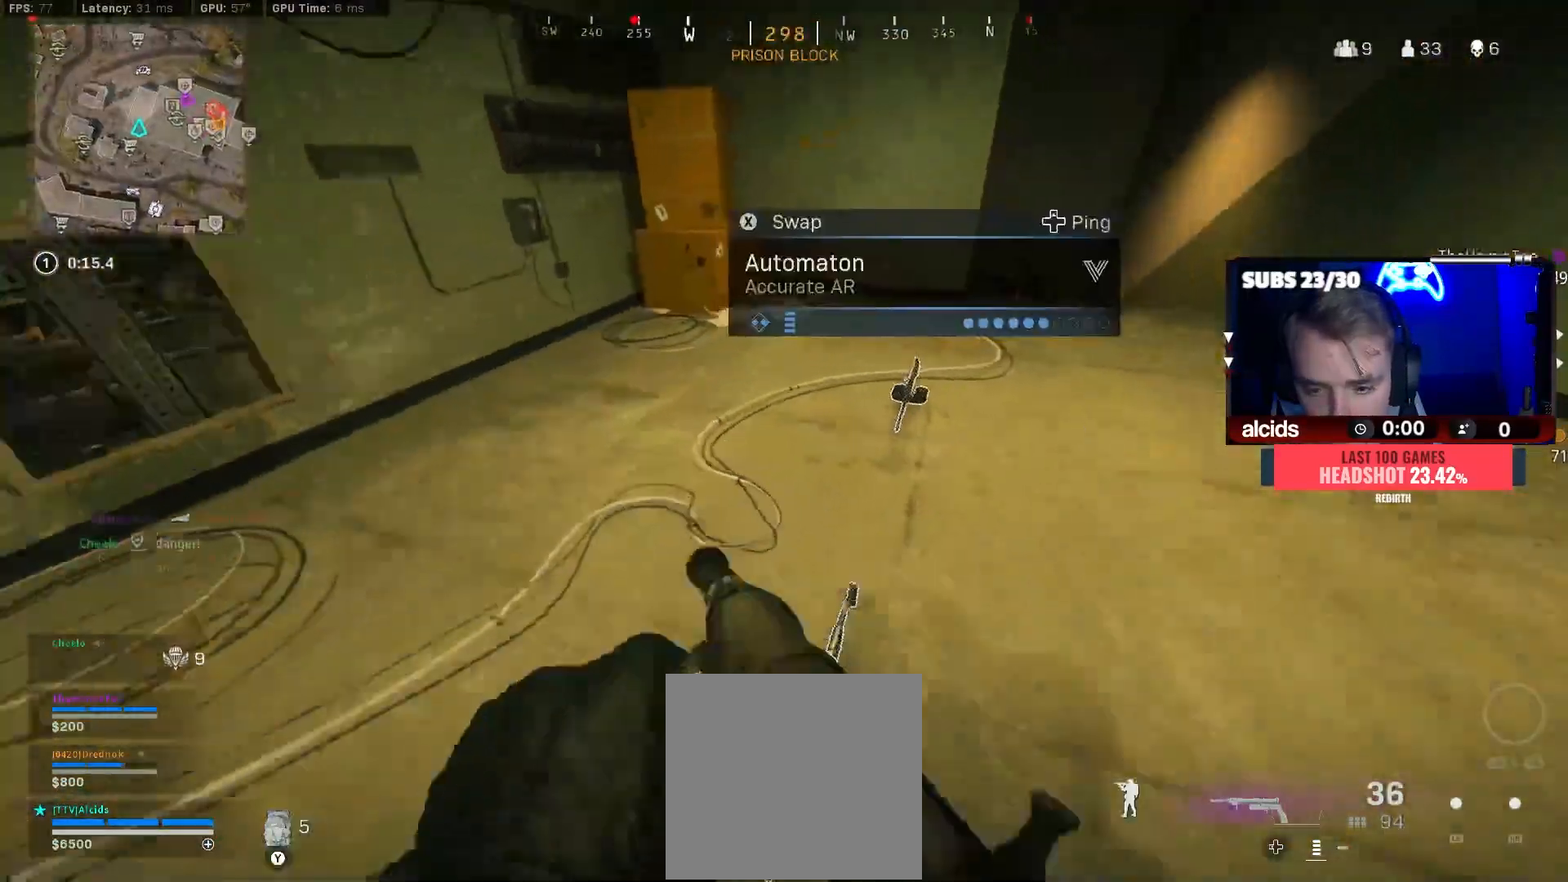
{"buttons": ["X"], "left_stick": "down-left", "right_stick": "center", "events": [[33, "right_stick", "up"], [133, "right_stick", "center"], [167, "left_stick", "down-right"], [333, "left_stick", "down-left"], [467, "X", "down"]]}